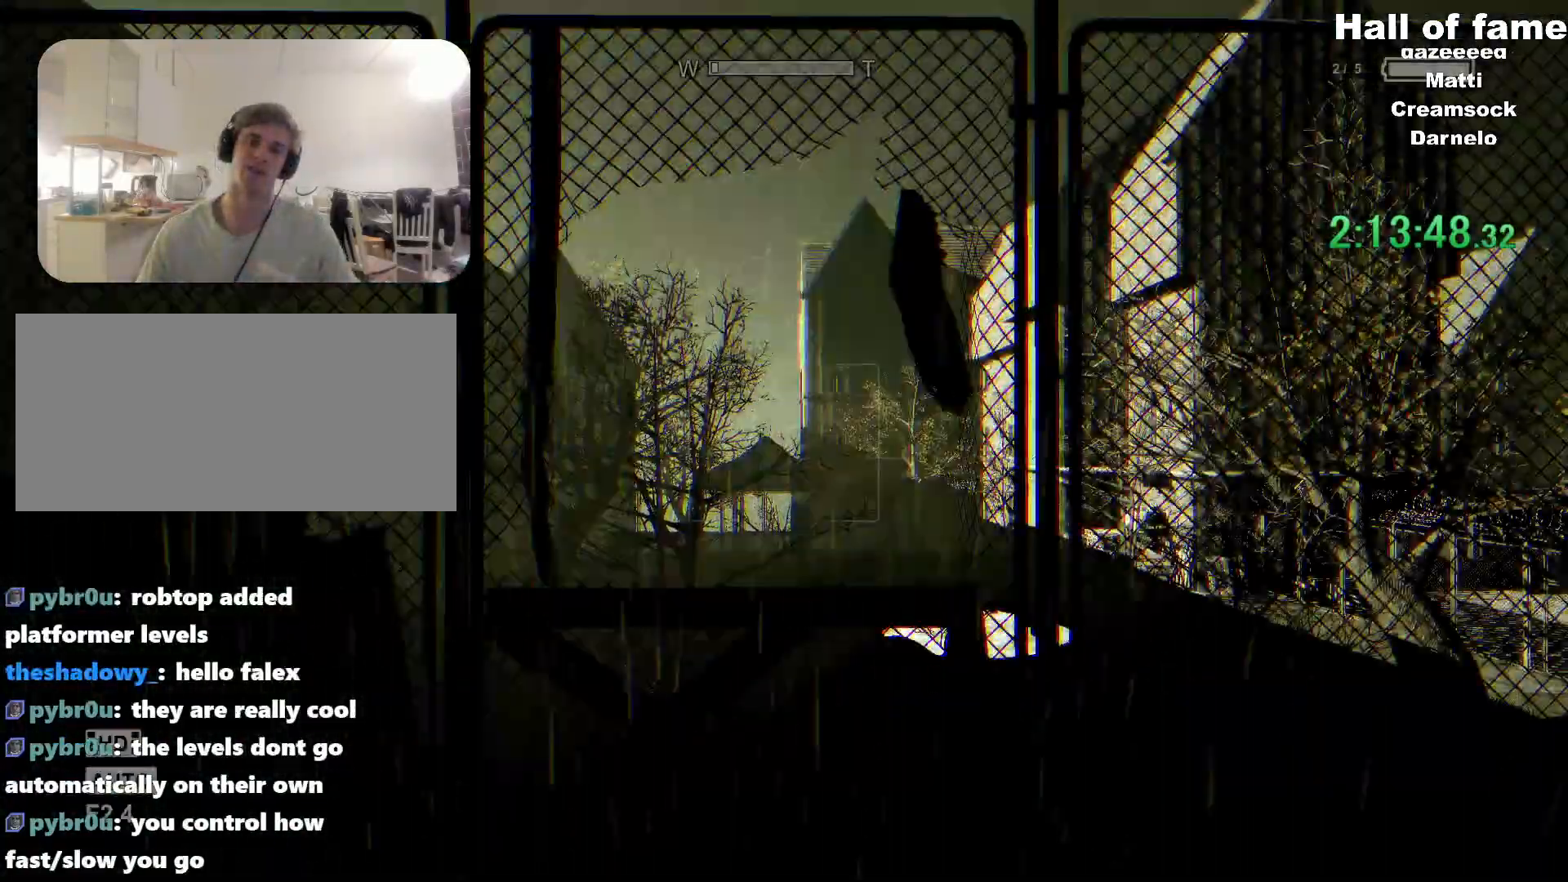
Gameplay with keyboard and mouse; each line is a JSON object with the keys and mouse buttons held at the frame after it. "events" lists presses ("down") and releases ("up") of "a", "alt", "c", "ctrl", "d", "e", "f", "q", "r", "s", "shift", "space", "v", "w", "mouse_left", "mouse_middle", "mouse_right", "mouse_wheel_up" and "mouse_wheel_down" between this image and that frame as [ms after this image, input, new state], when the widget could be followed in between. "mouse_left", "mouse_middle", "mouse_right", "mouse_wheel_up", "mouse_wheel_down" = the "left", "middle", "right", "wheel_up", "wheel_down" buttons of the "mouse" list. No other keys are recorded. Mouse movement is not recorded.
{"keys": [], "mouse": [], "events": []}
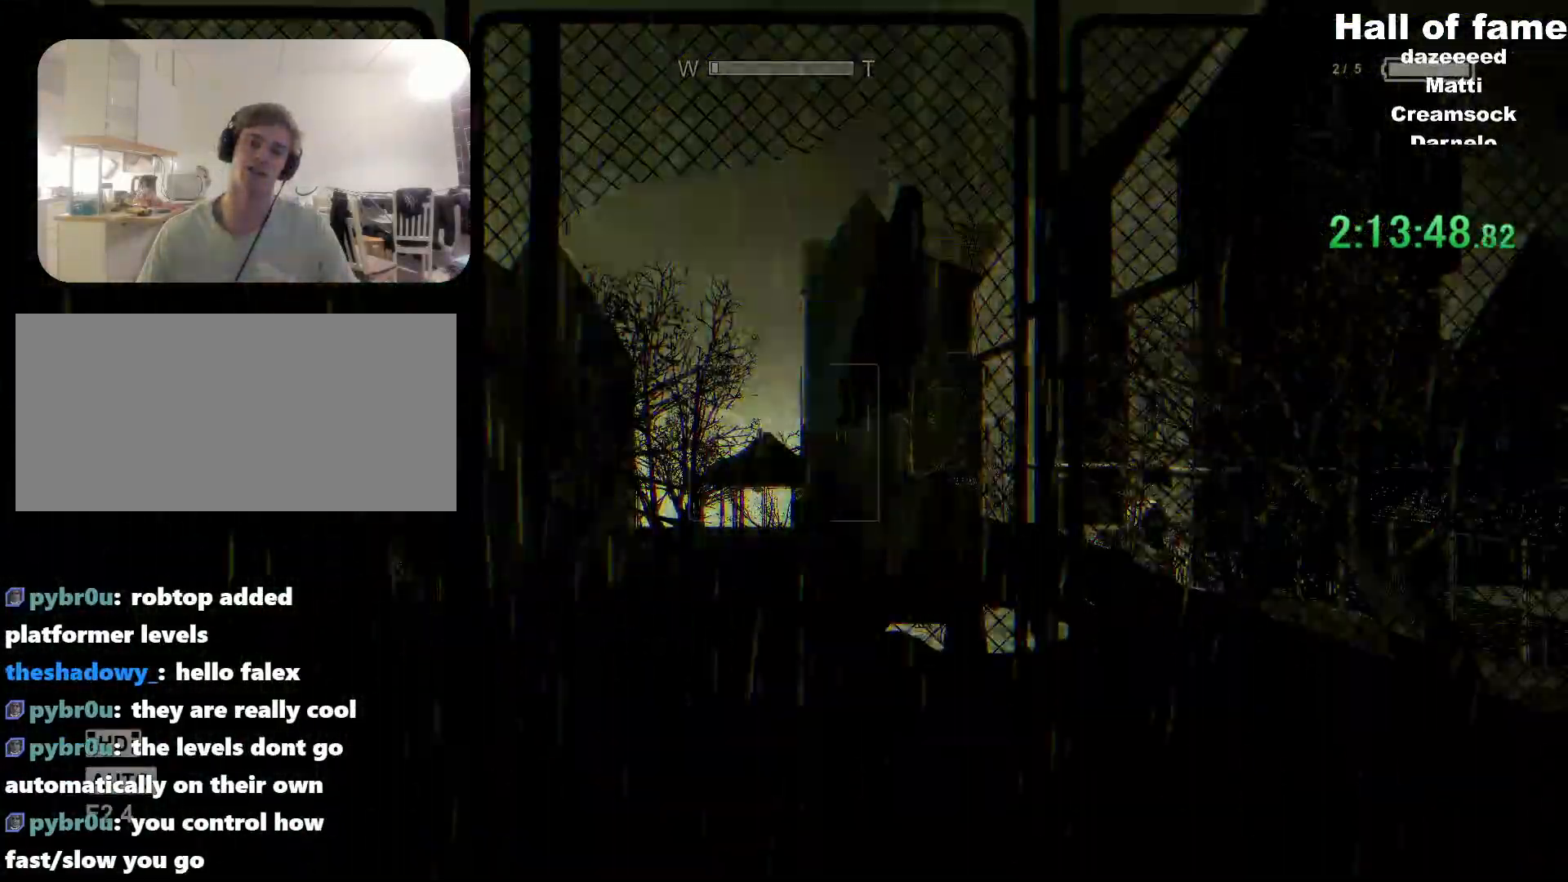
{"keys": [], "mouse": [], "events": []}
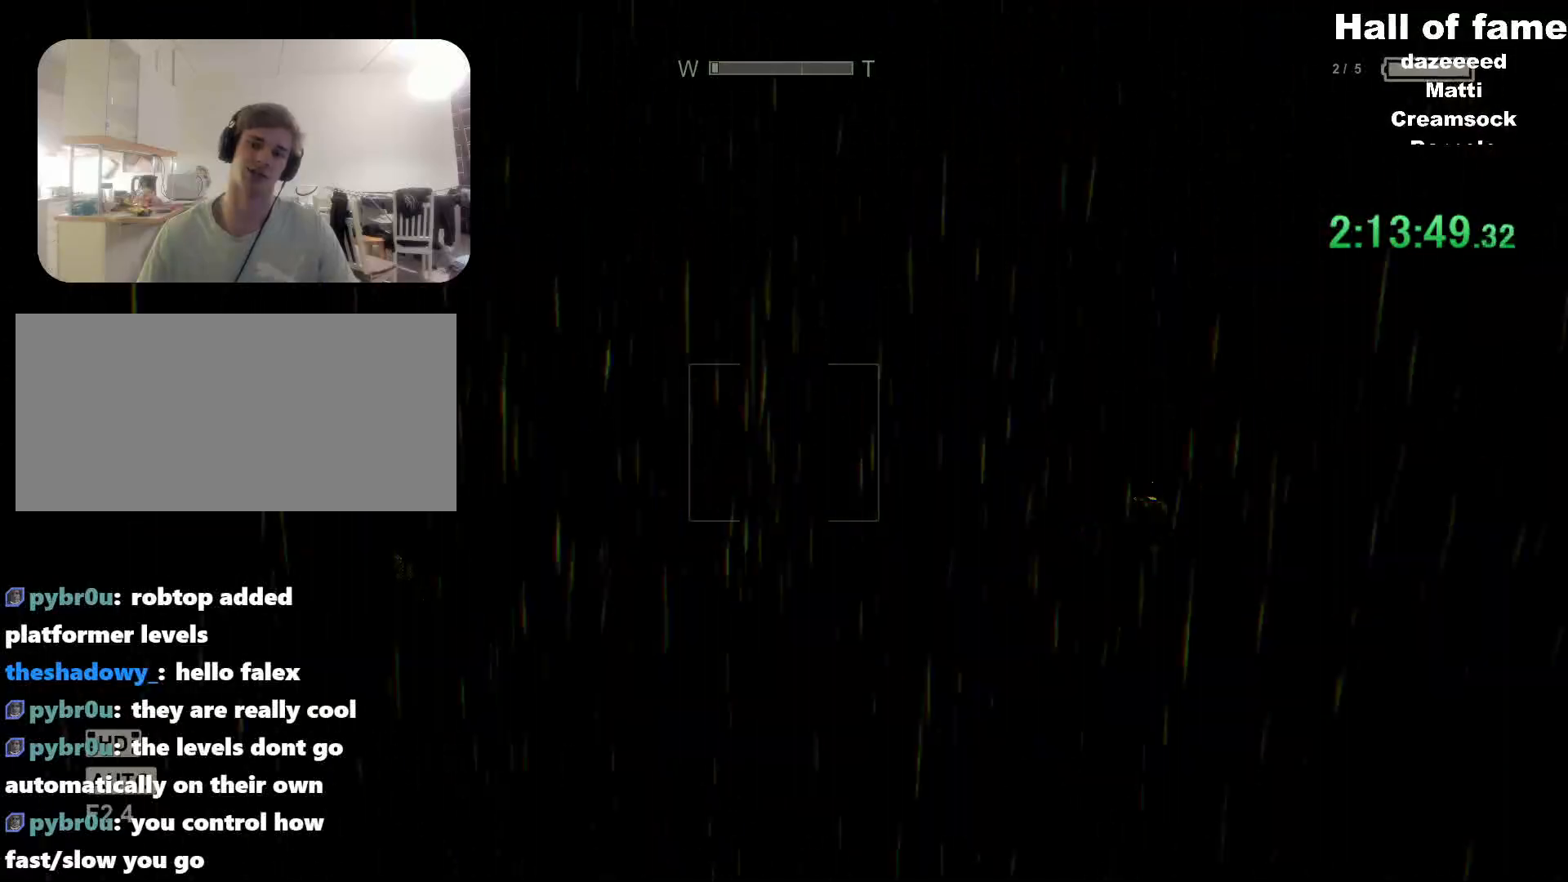
{"keys": [], "mouse": [], "events": []}
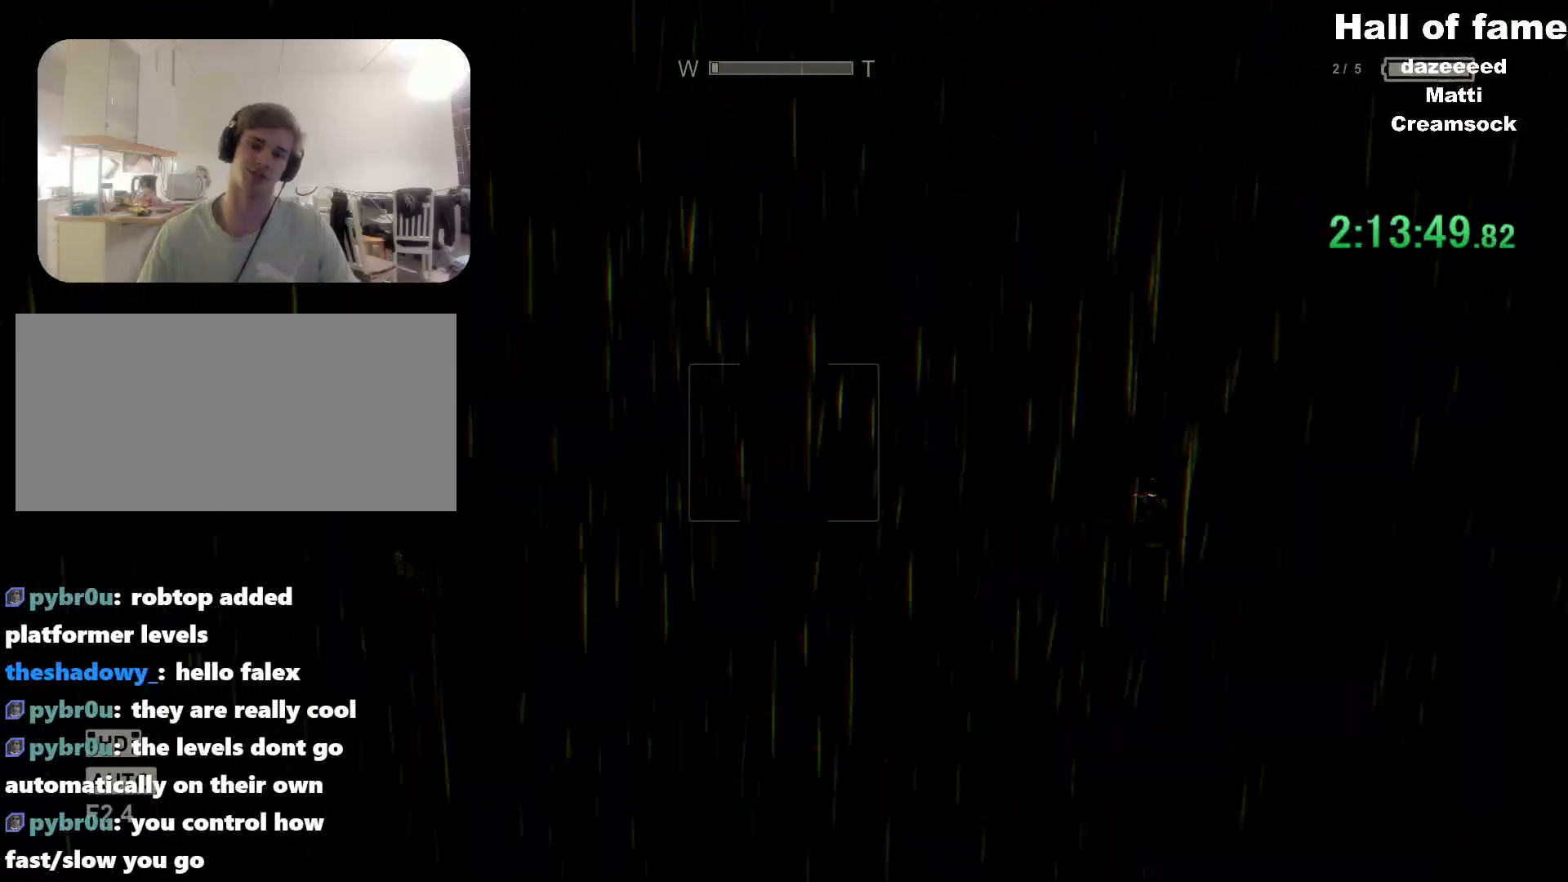
{"keys": ["a", "shift", "w"], "mouse": [], "events": [[451, "a", "down"], [451, "shift", "down"], [451, "w", "down"]]}
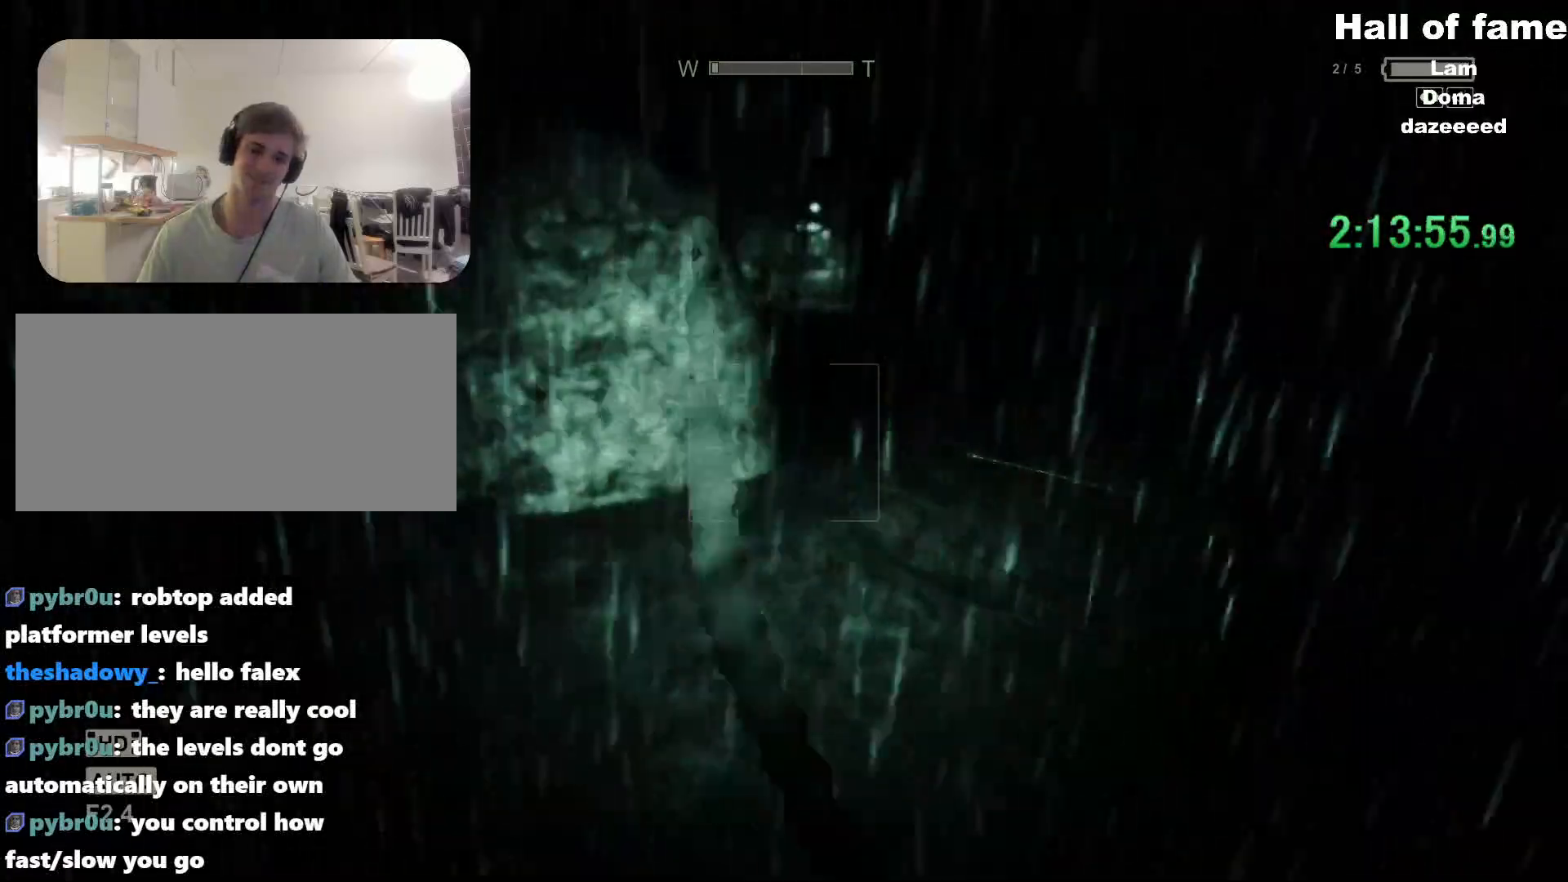
{"keys": ["d", "shift", "w"], "mouse": [], "events": [[333, "a", "up"], [367, "d", "down"]]}
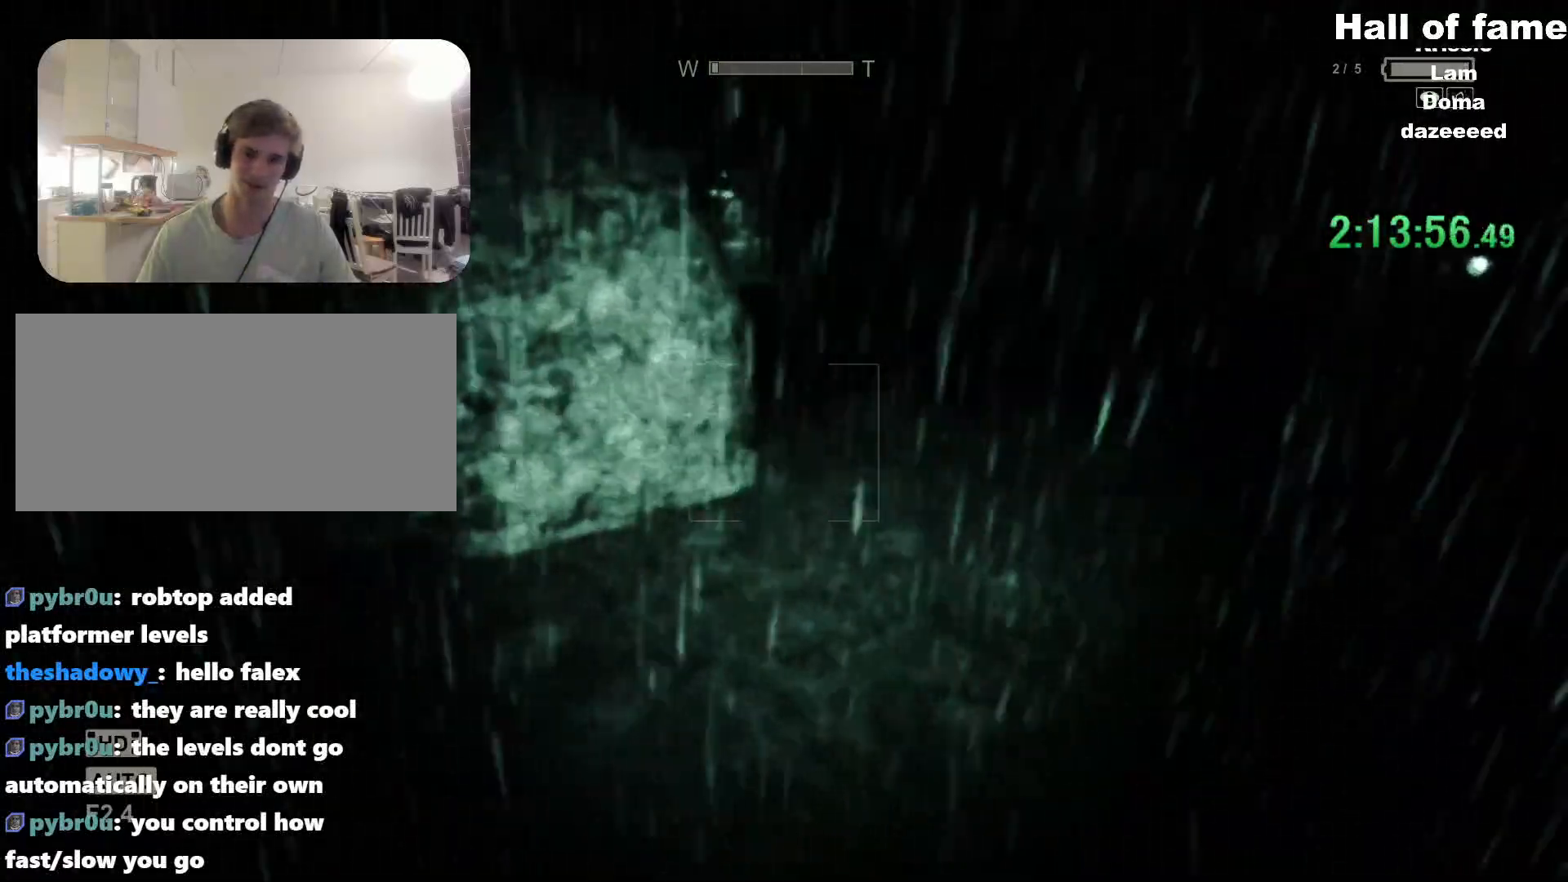
{"keys": ["shift", "w"], "mouse": [], "events": [[250, "d", "up"], [300, "space", "down"], [451, "space", "up"]]}
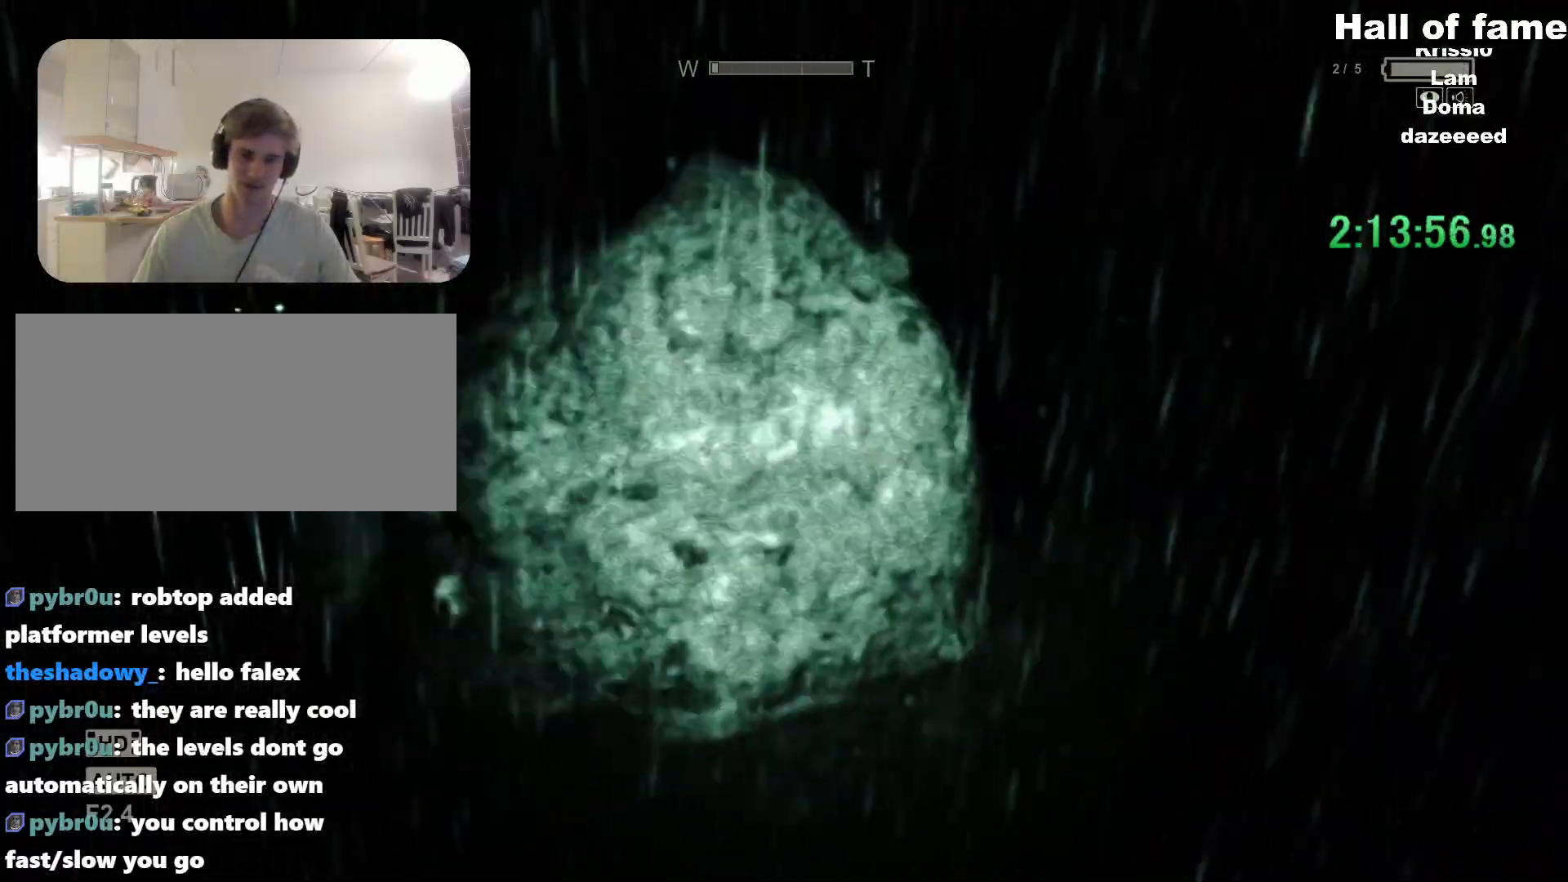
{"keys": [], "mouse": [], "events": [[133, "shift", "up"], [133, "w", "up"]]}
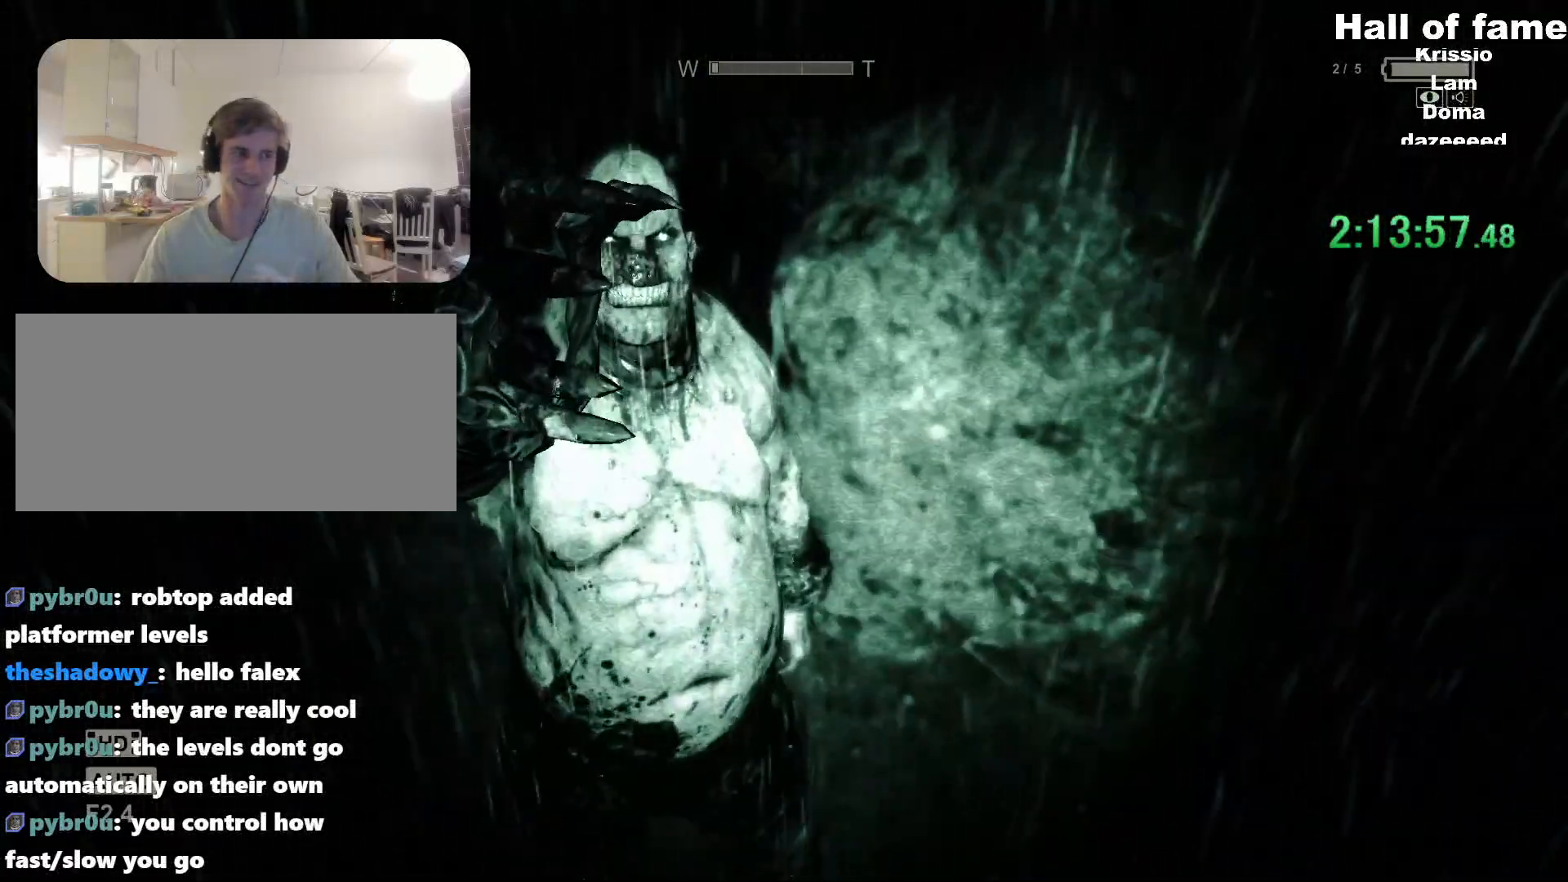
{"keys": [], "mouse": [], "events": []}
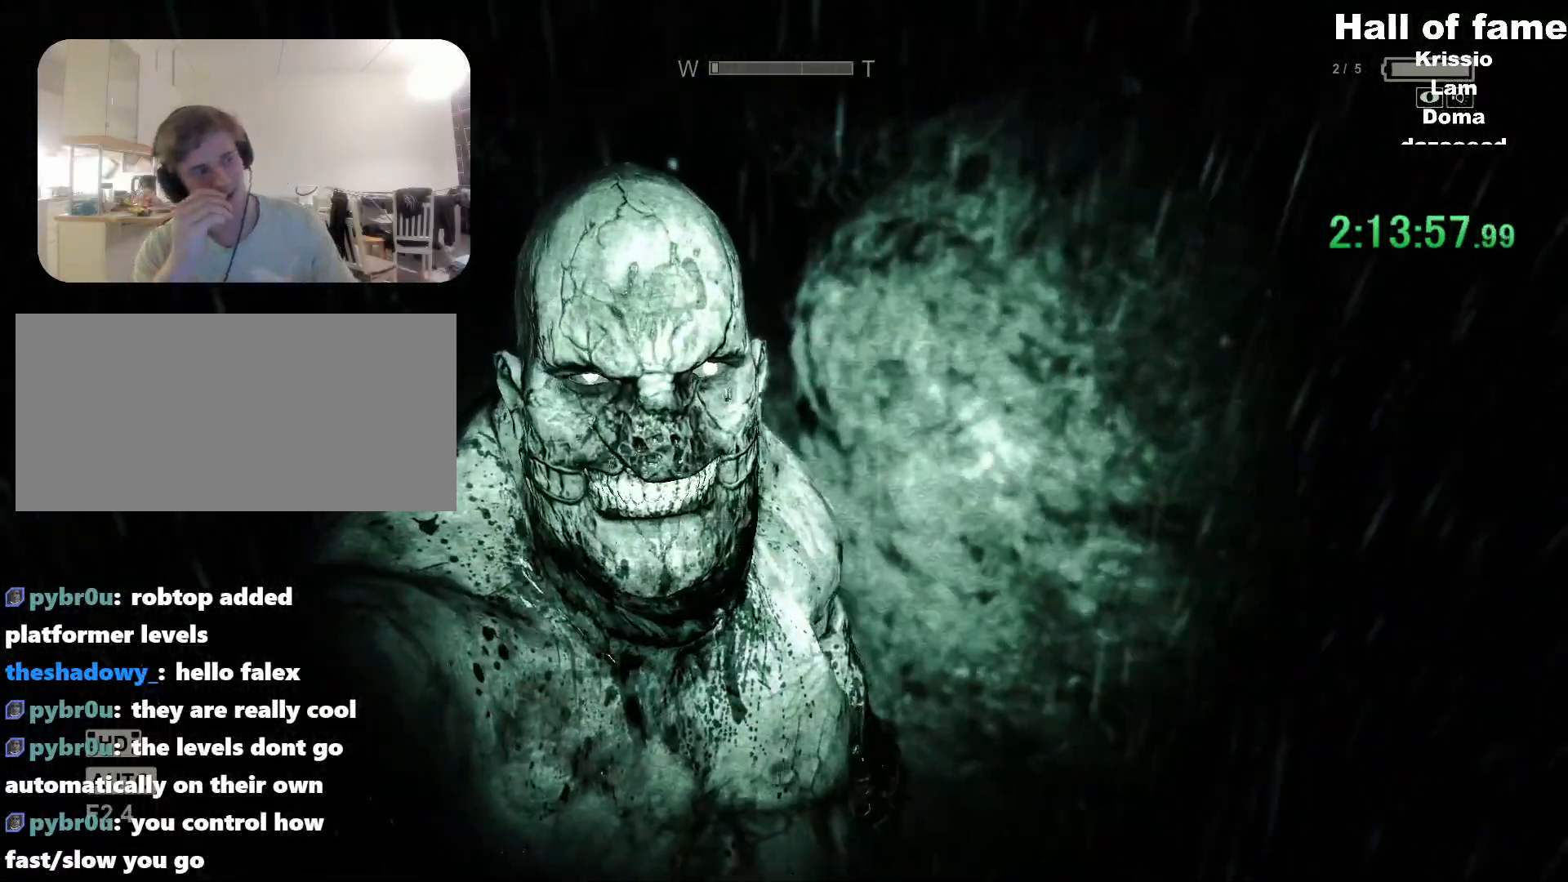
{"keys": [], "mouse": [], "events": []}
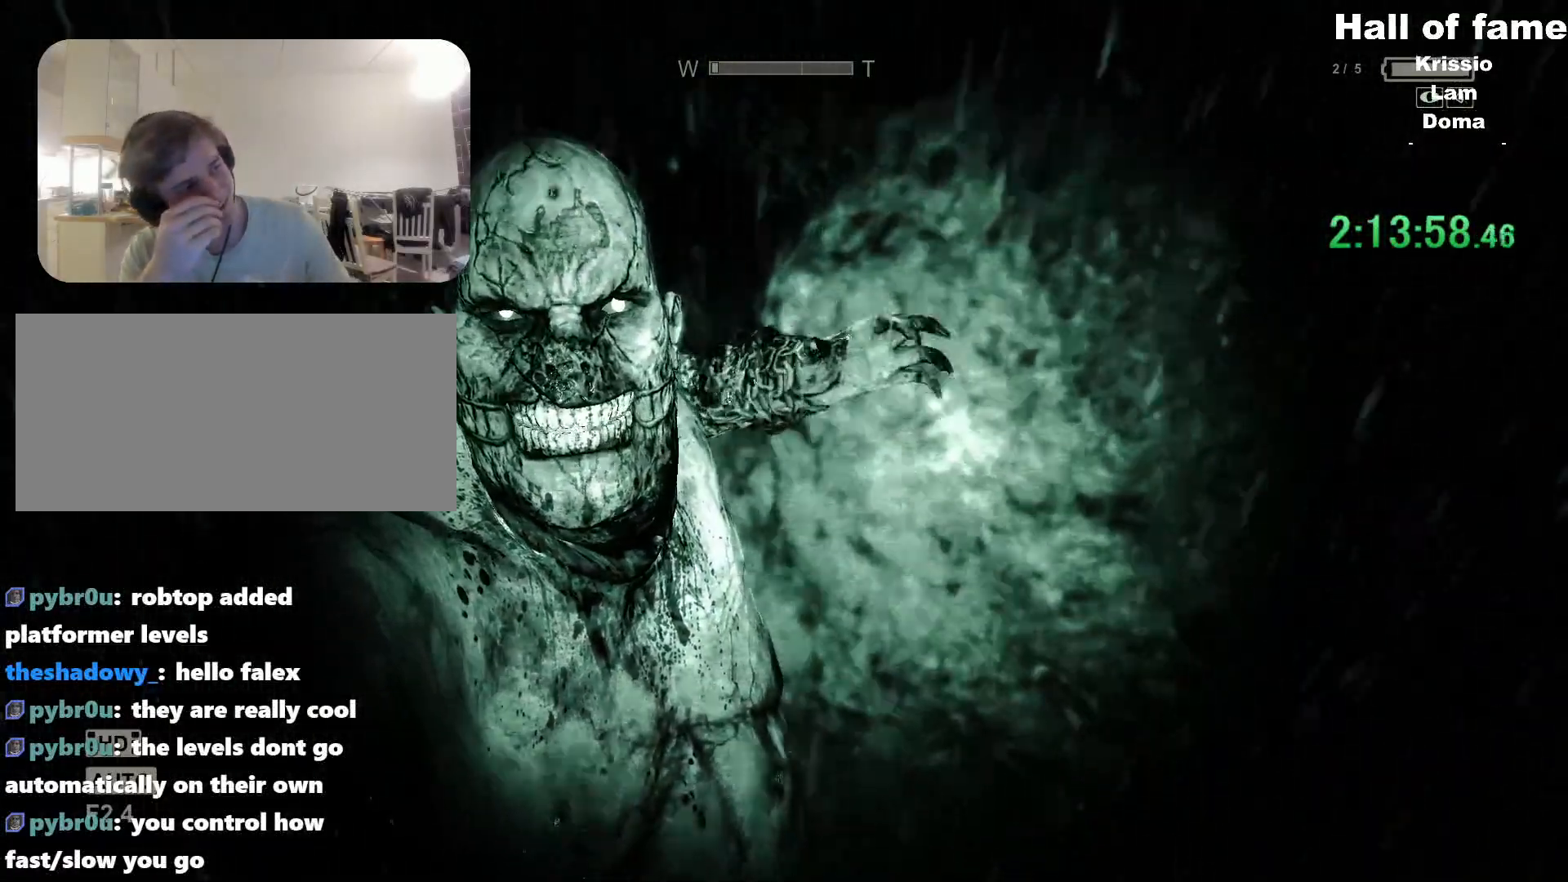
{"keys": [], "mouse": [], "events": []}
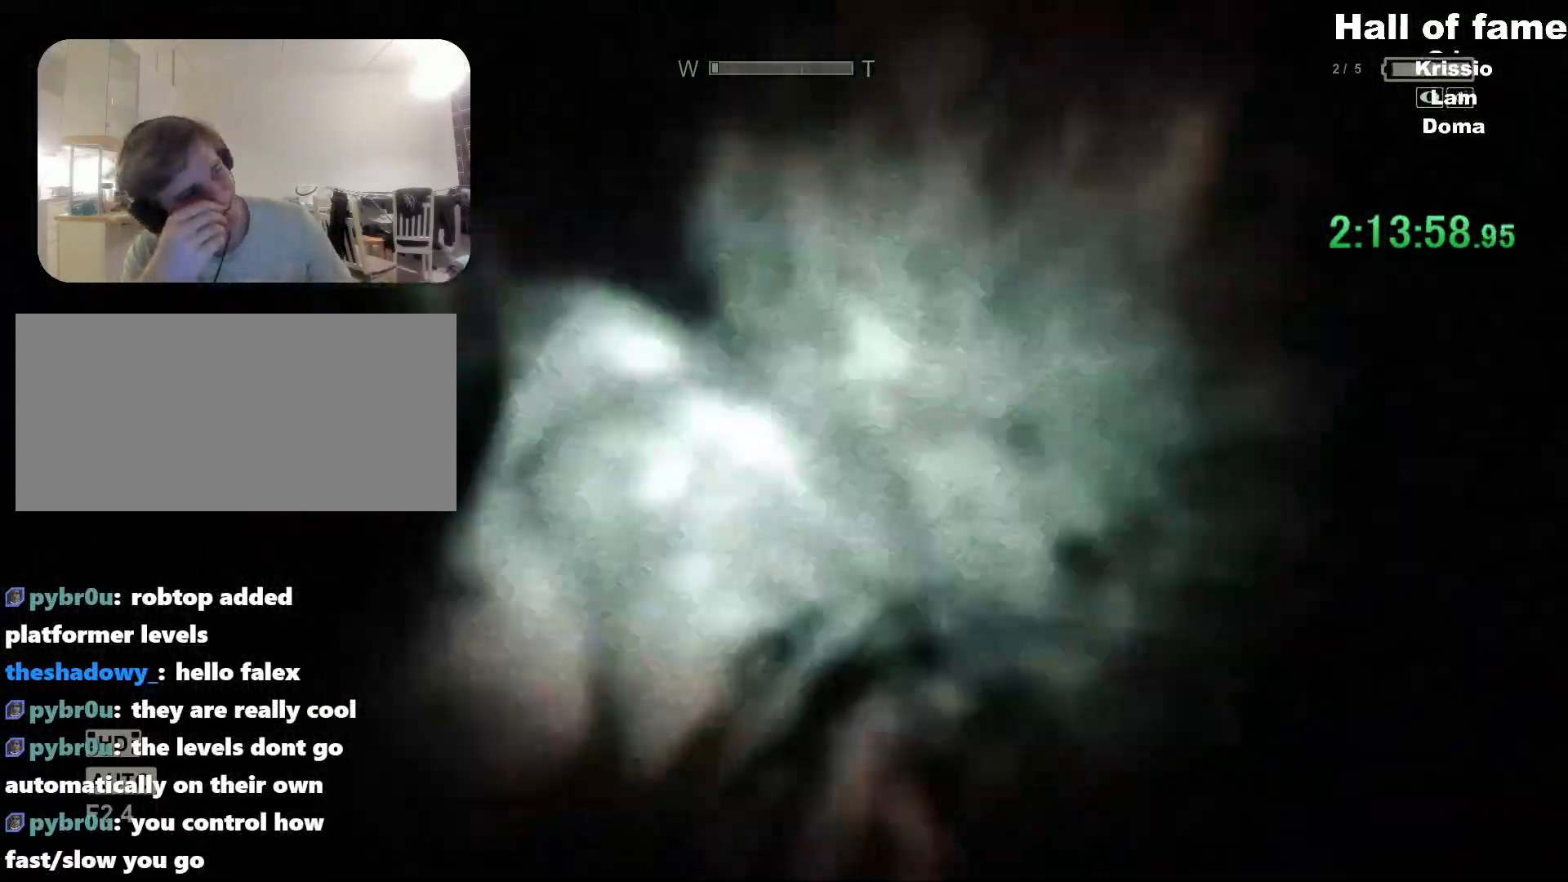
{"keys": [], "mouse": [], "events": []}
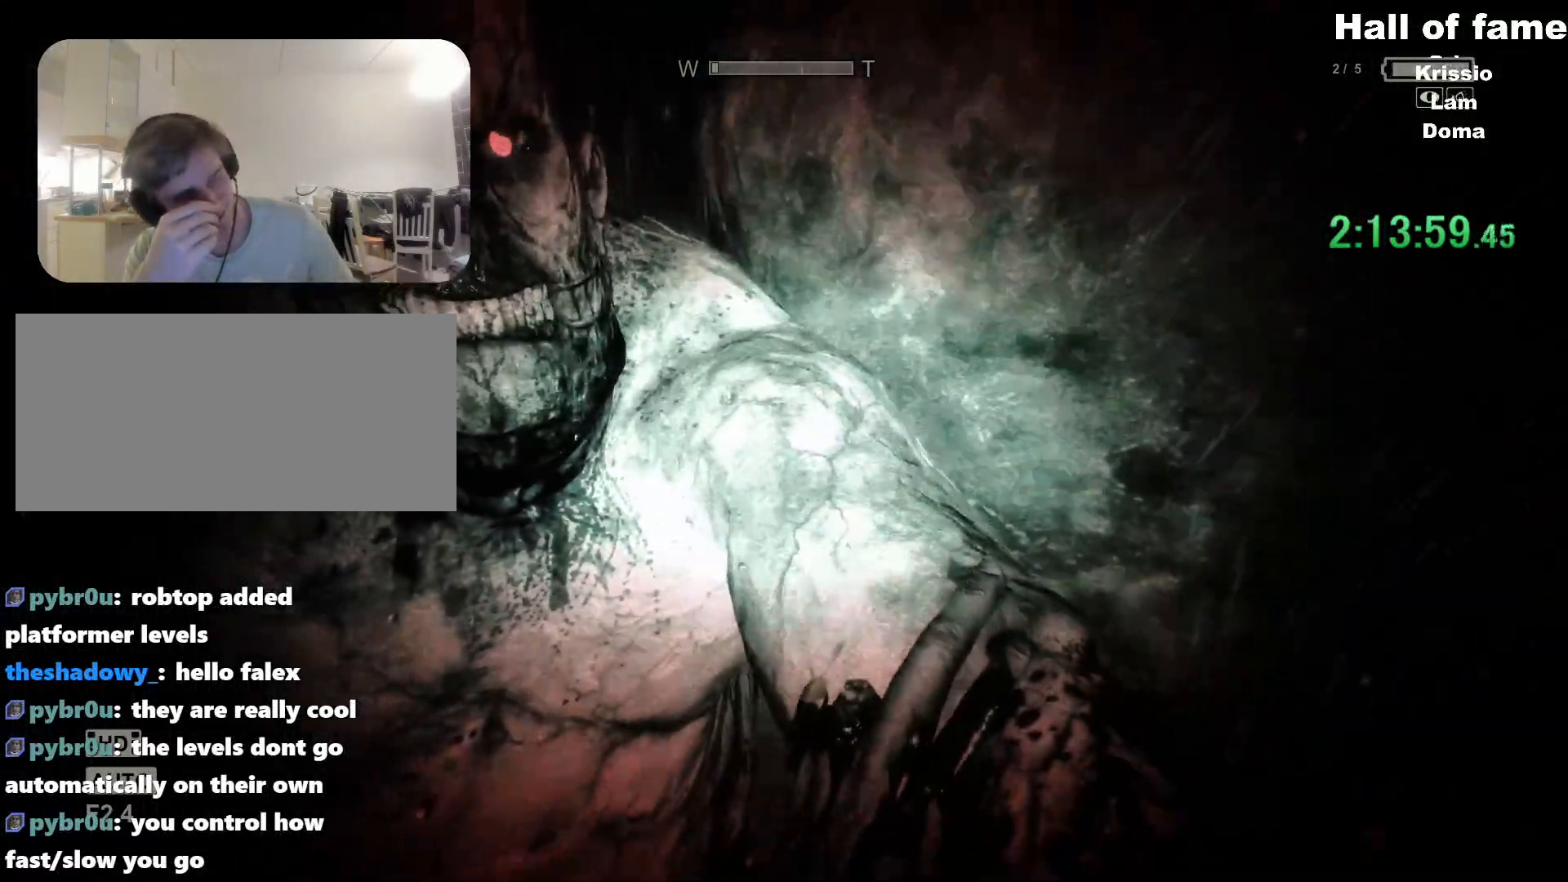
{"keys": [], "mouse": [], "events": []}
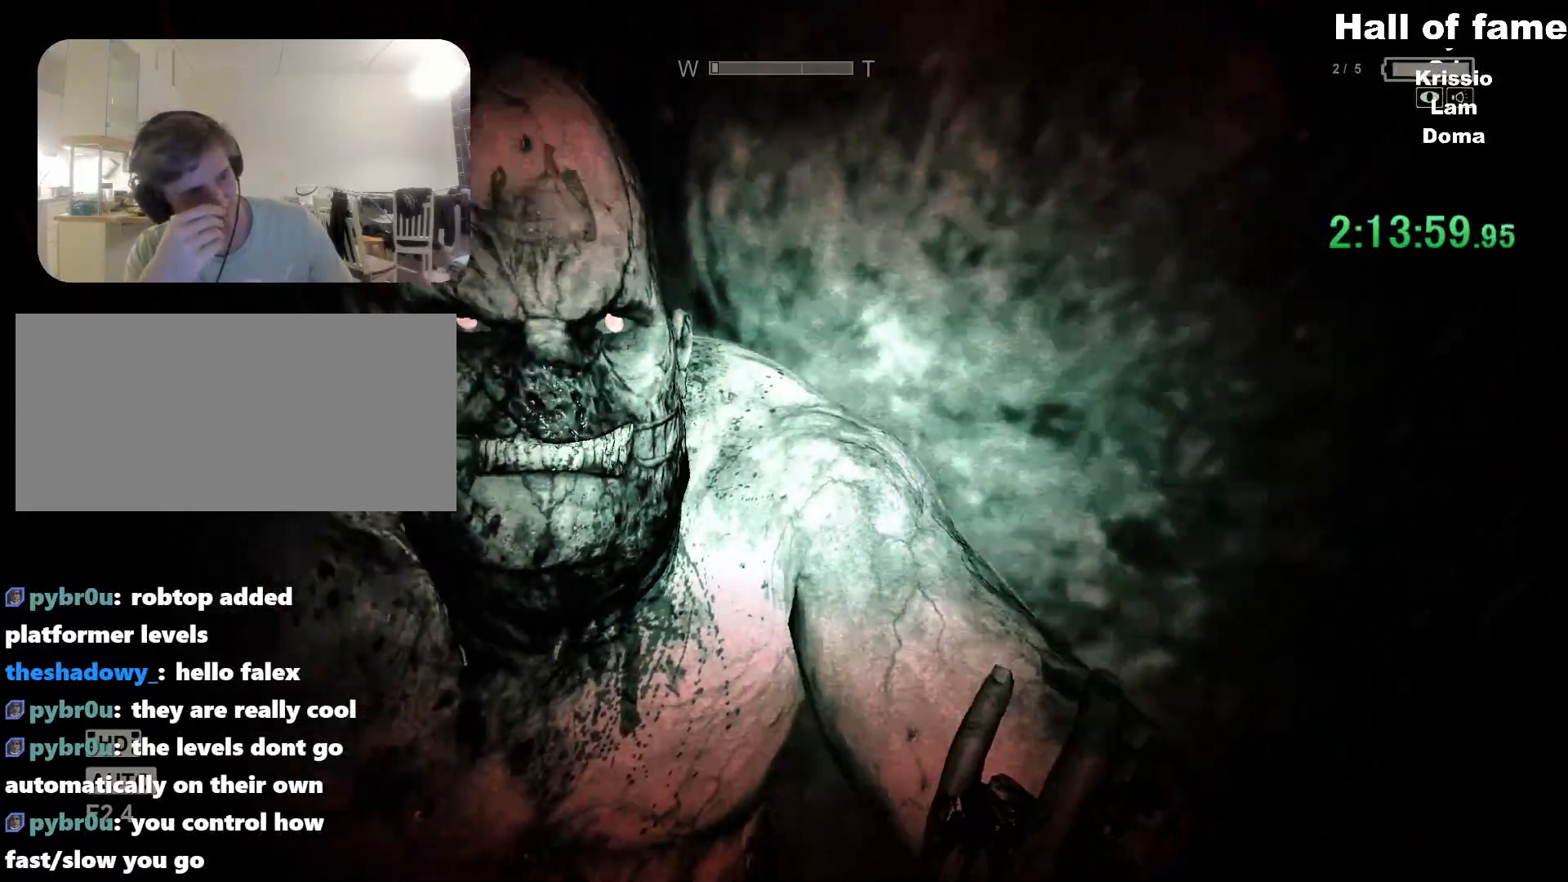
{"keys": [], "mouse": [], "events": []}
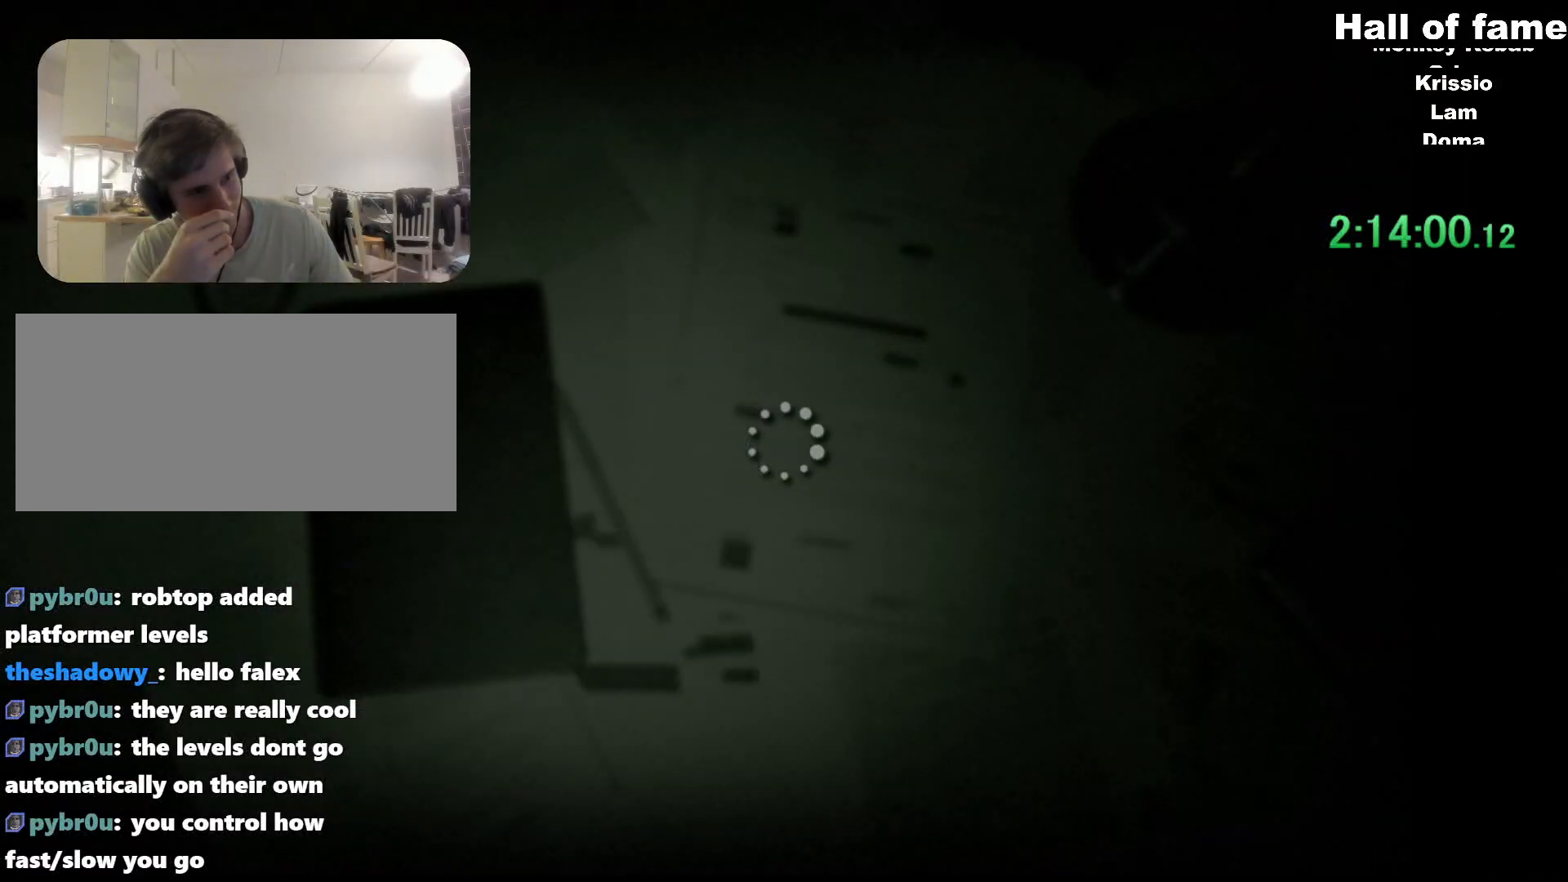
{"keys": [], "mouse": [], "events": []}
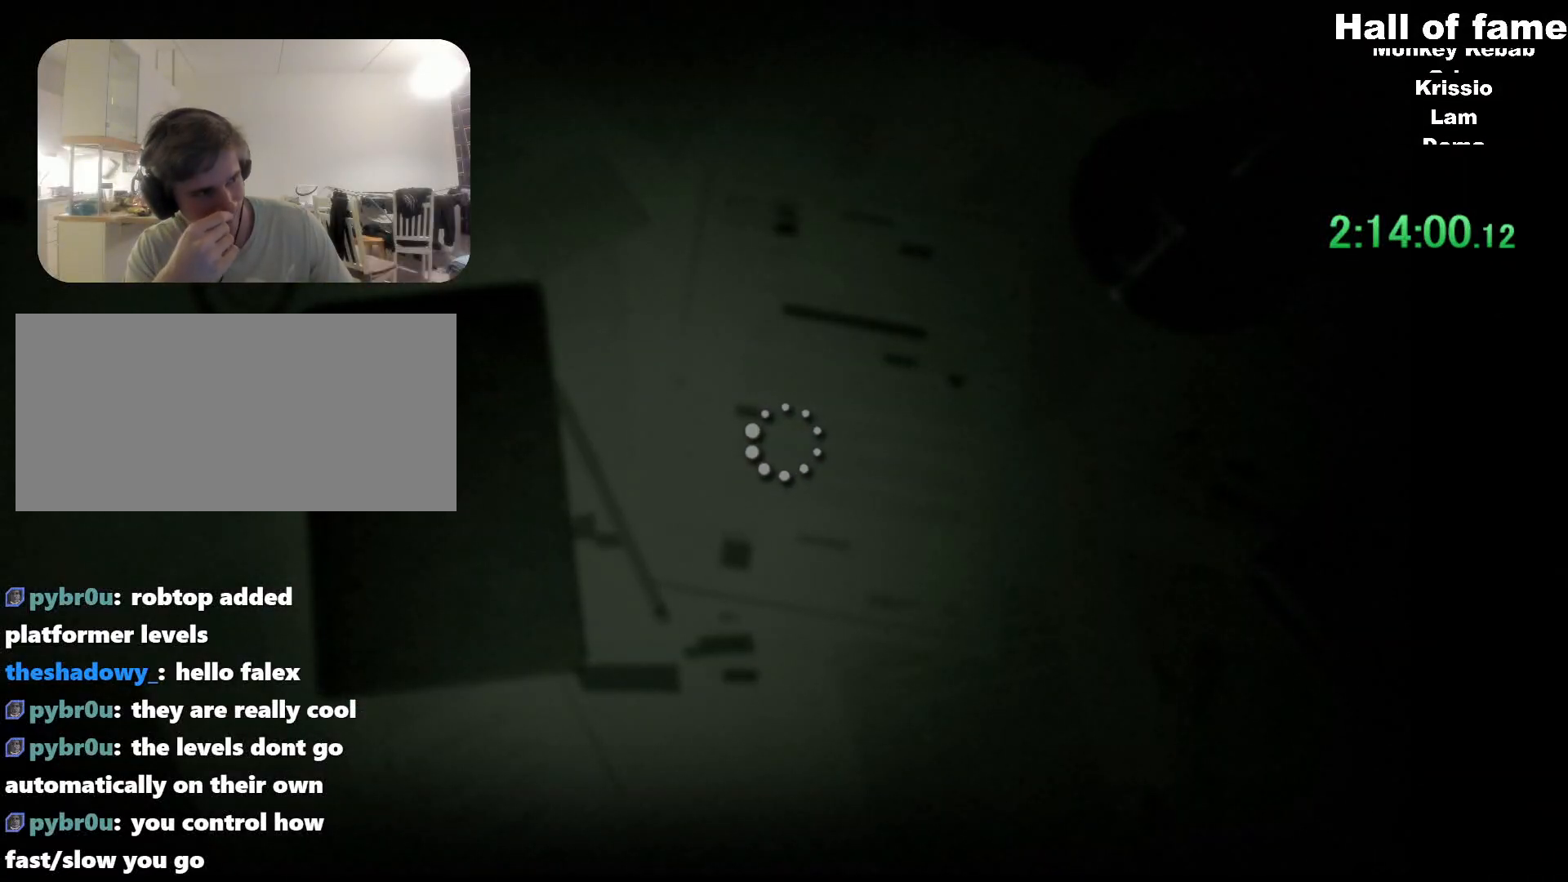
{"keys": [], "mouse": [], "events": []}
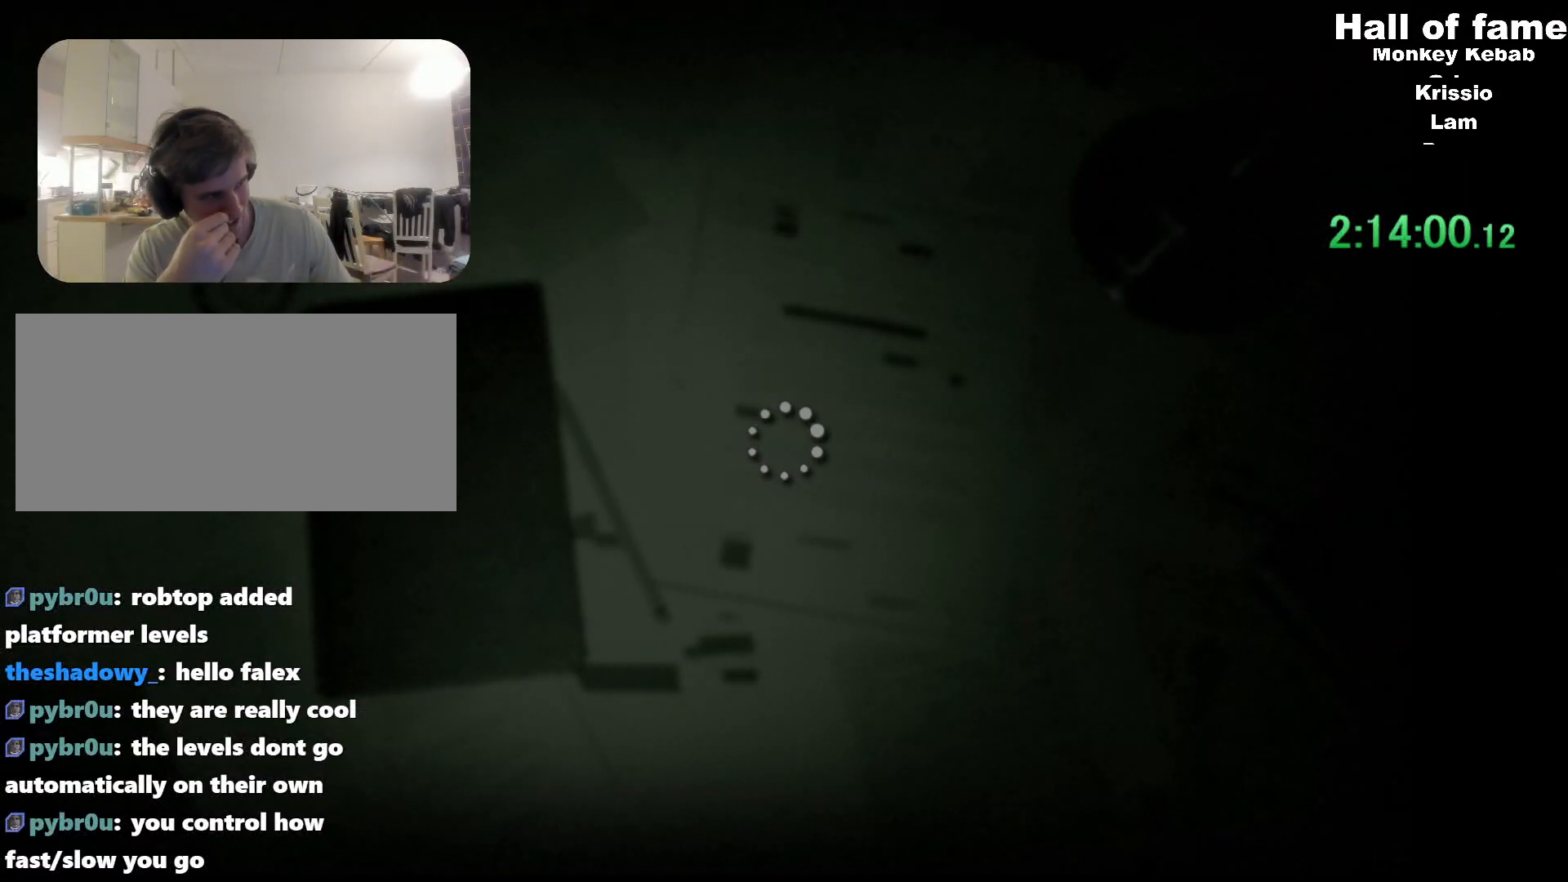
{"keys": ["shift", "space", "w"], "mouse": [], "events": [[234, "shift", "down"], [234, "w", "down"], [301, "space", "down"]]}
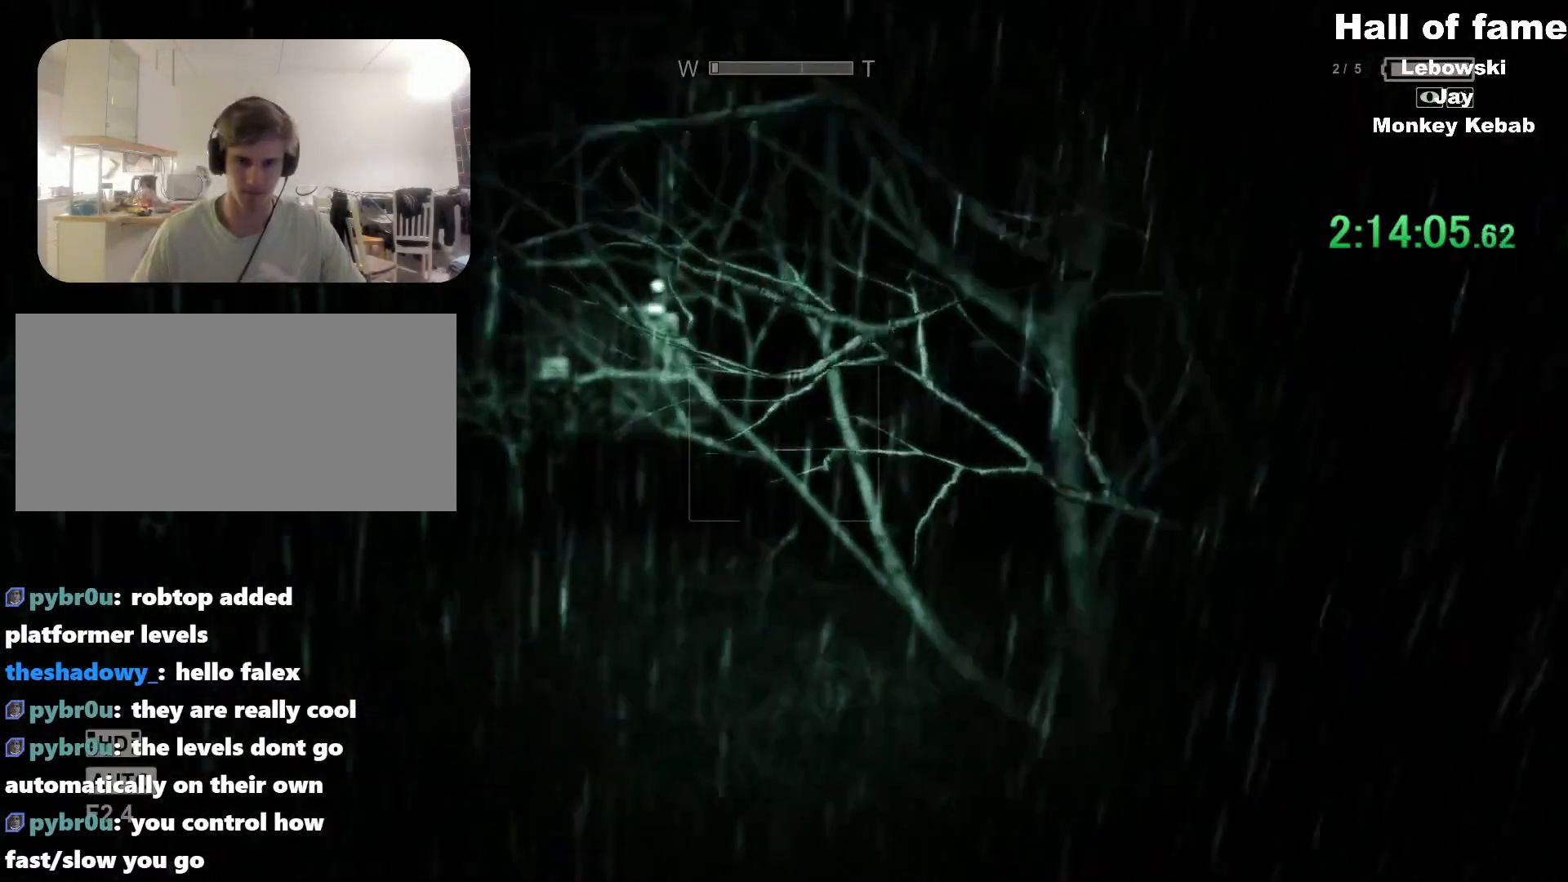
{"keys": ["shift", "w"], "mouse": [], "events": [[33, "space", "up"], [317, "space", "down"], [500, "space", "up"]]}
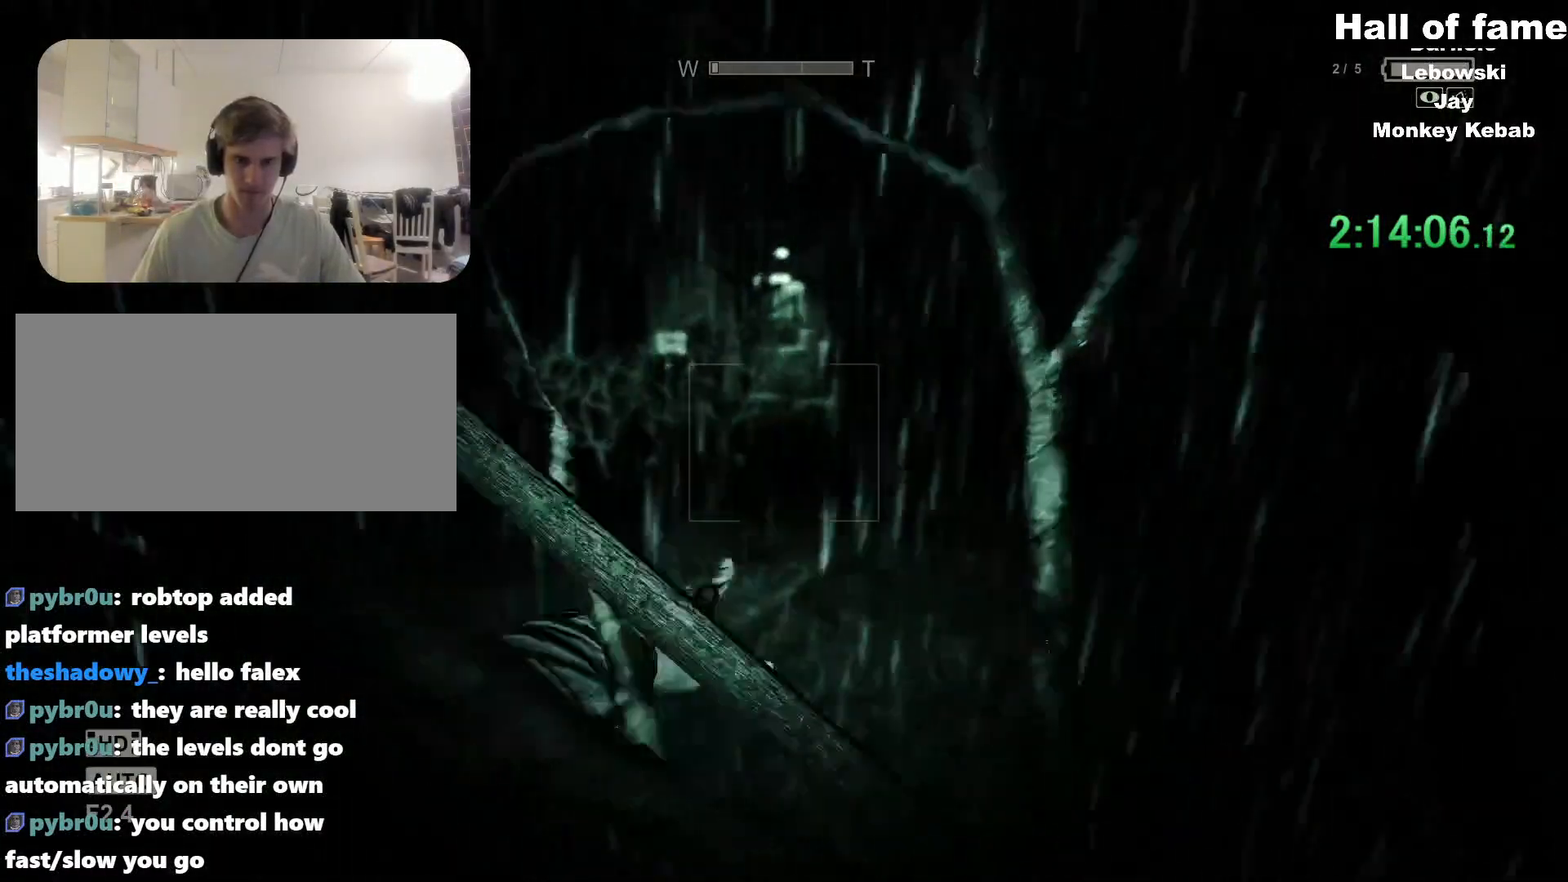
{"keys": ["shift", "space", "w"], "mouse": [], "events": [[284, "space", "down"]]}
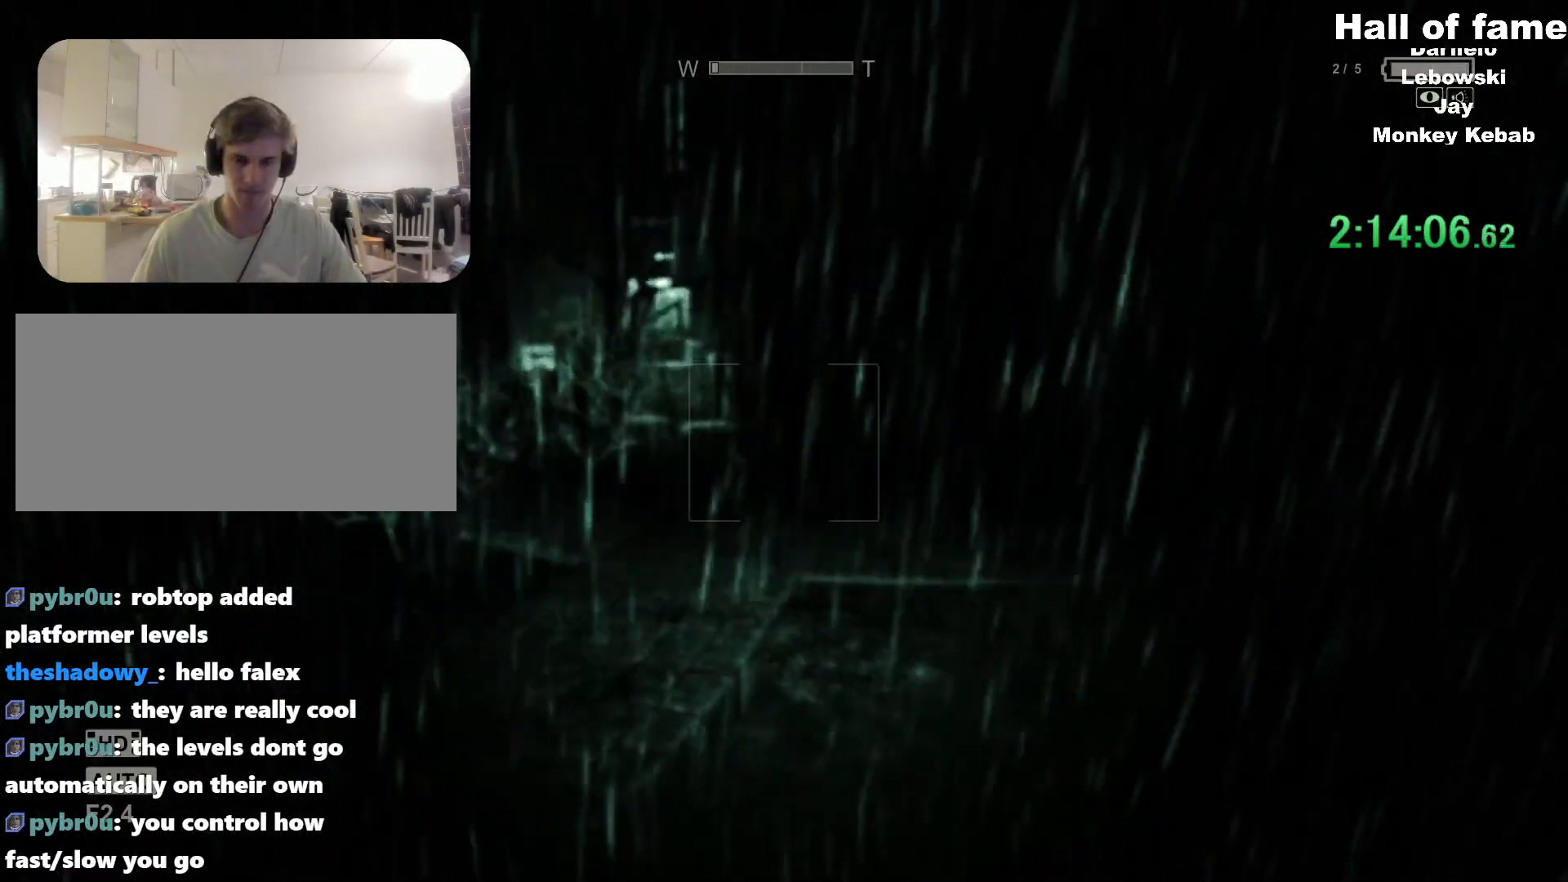
{"keys": ["shift", "w"], "mouse": [], "events": [[17, "space", "up"], [300, "space", "down"], [484, "space", "up"]]}
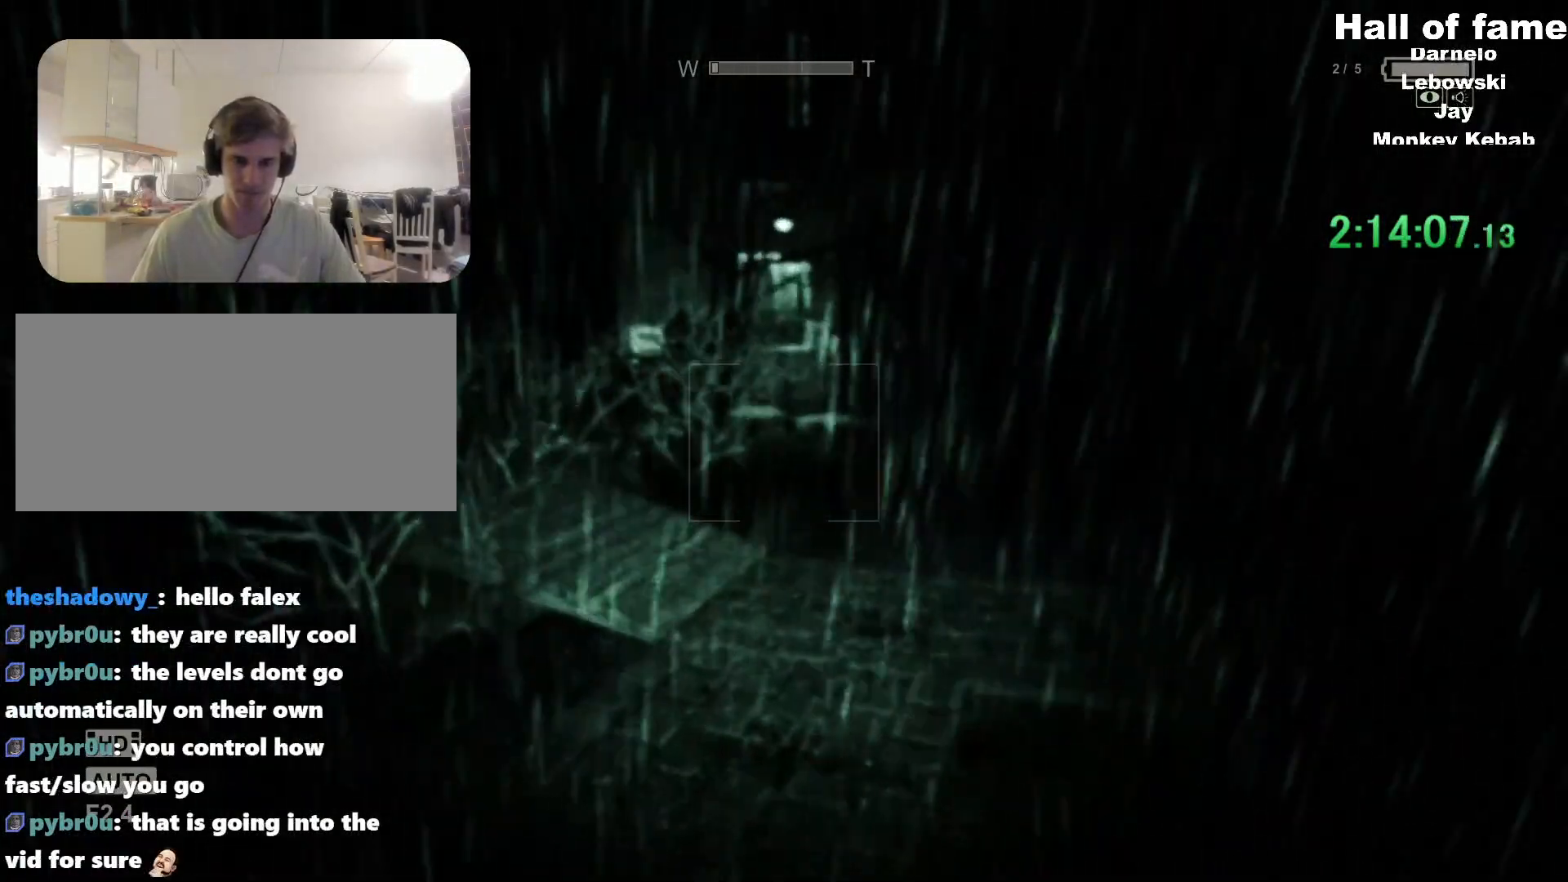
{"keys": ["shift", "w"], "mouse": [], "events": []}
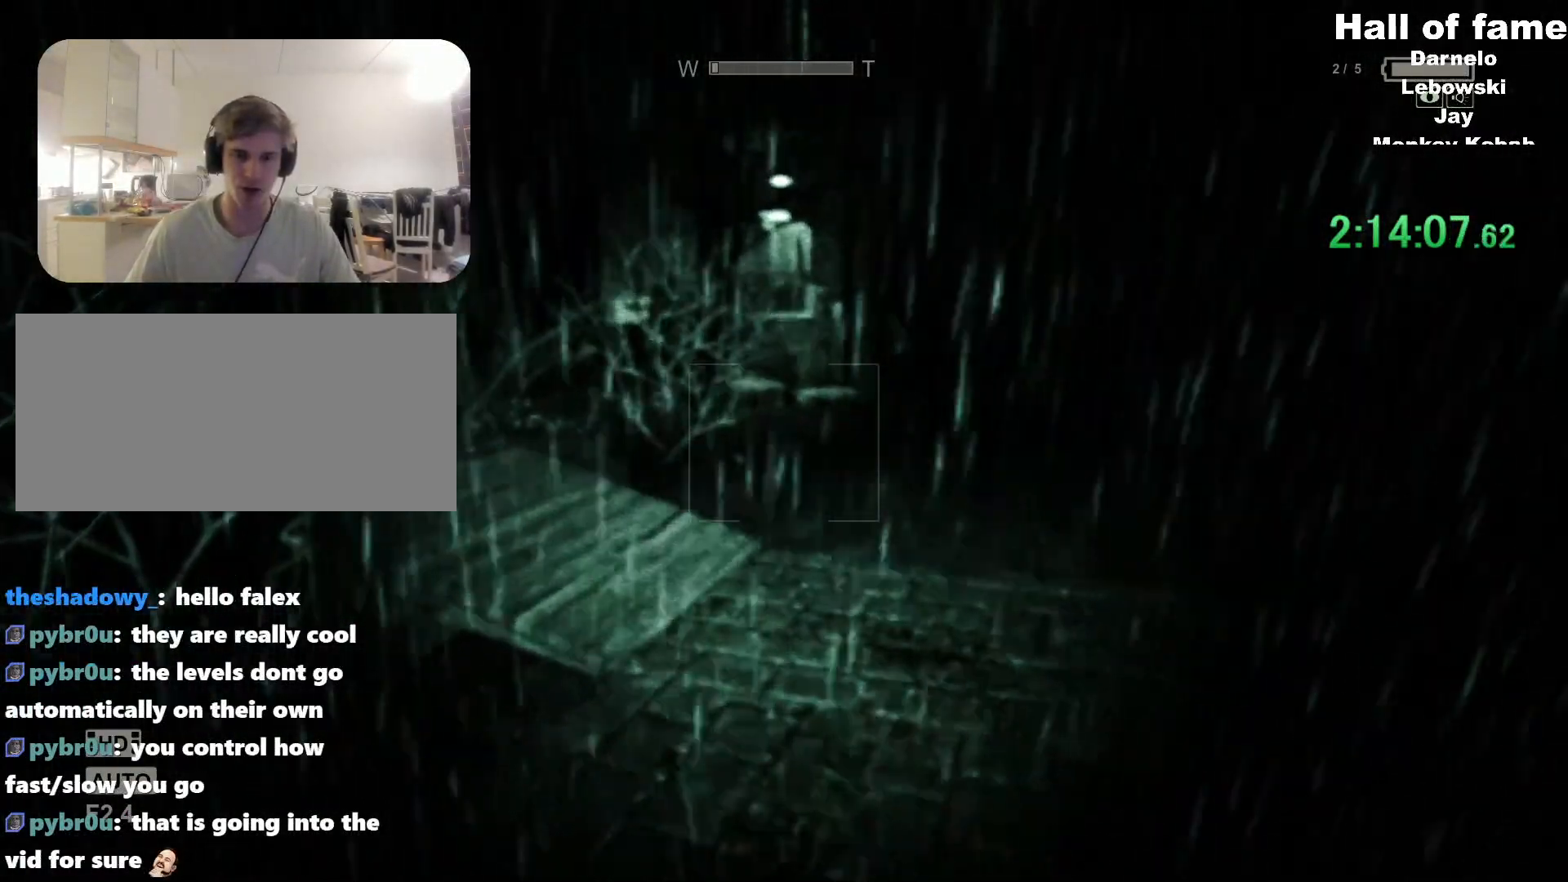
{"keys": ["shift", "w"], "mouse": [], "events": []}
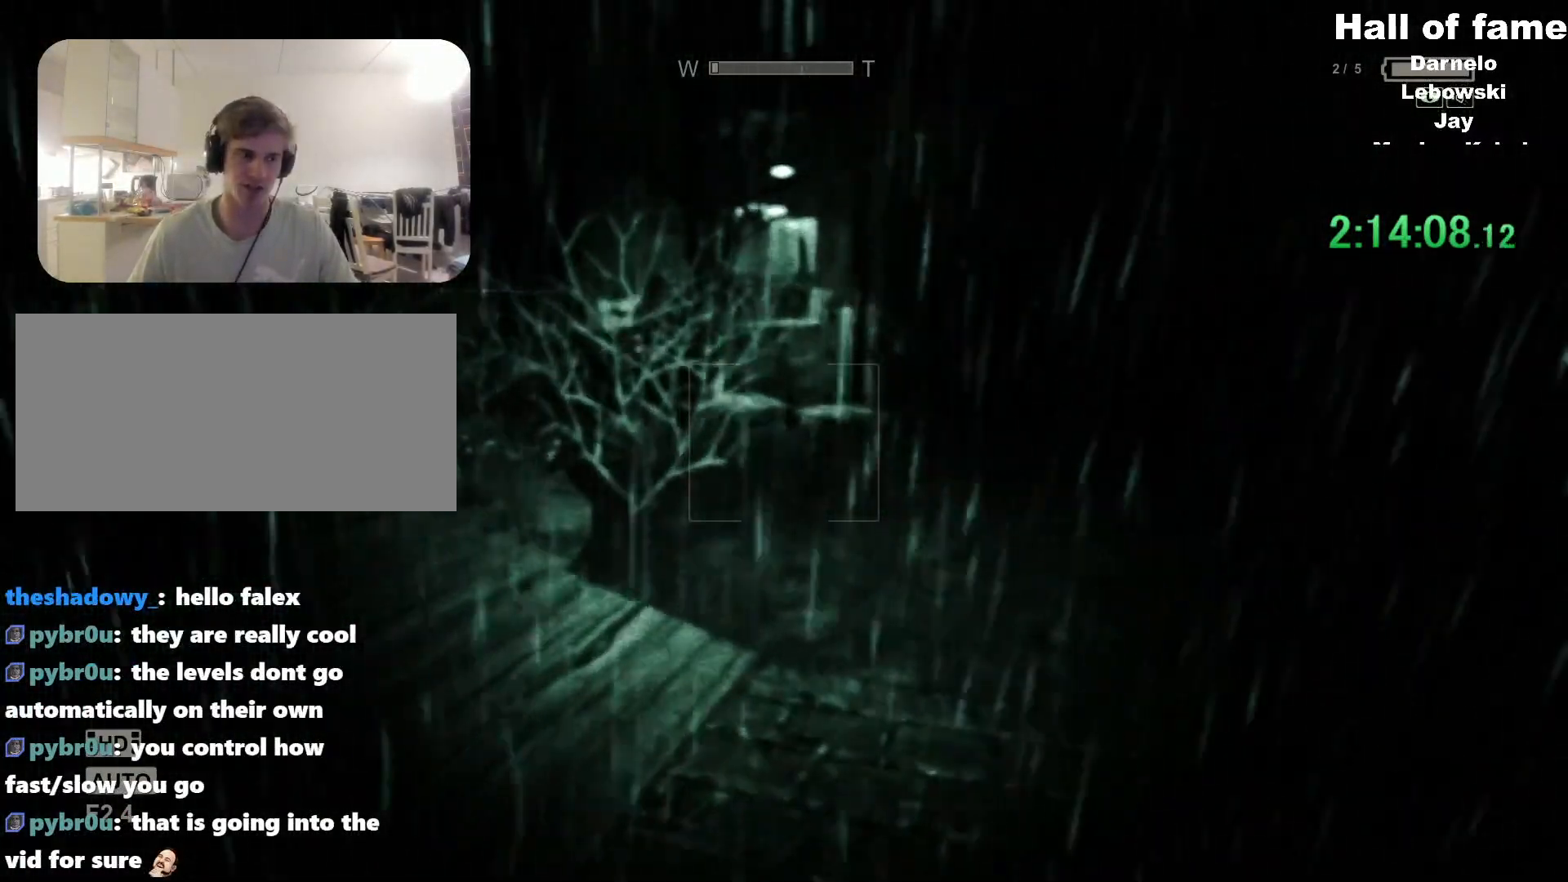
{"keys": ["shift", "w"], "mouse": [], "events": []}
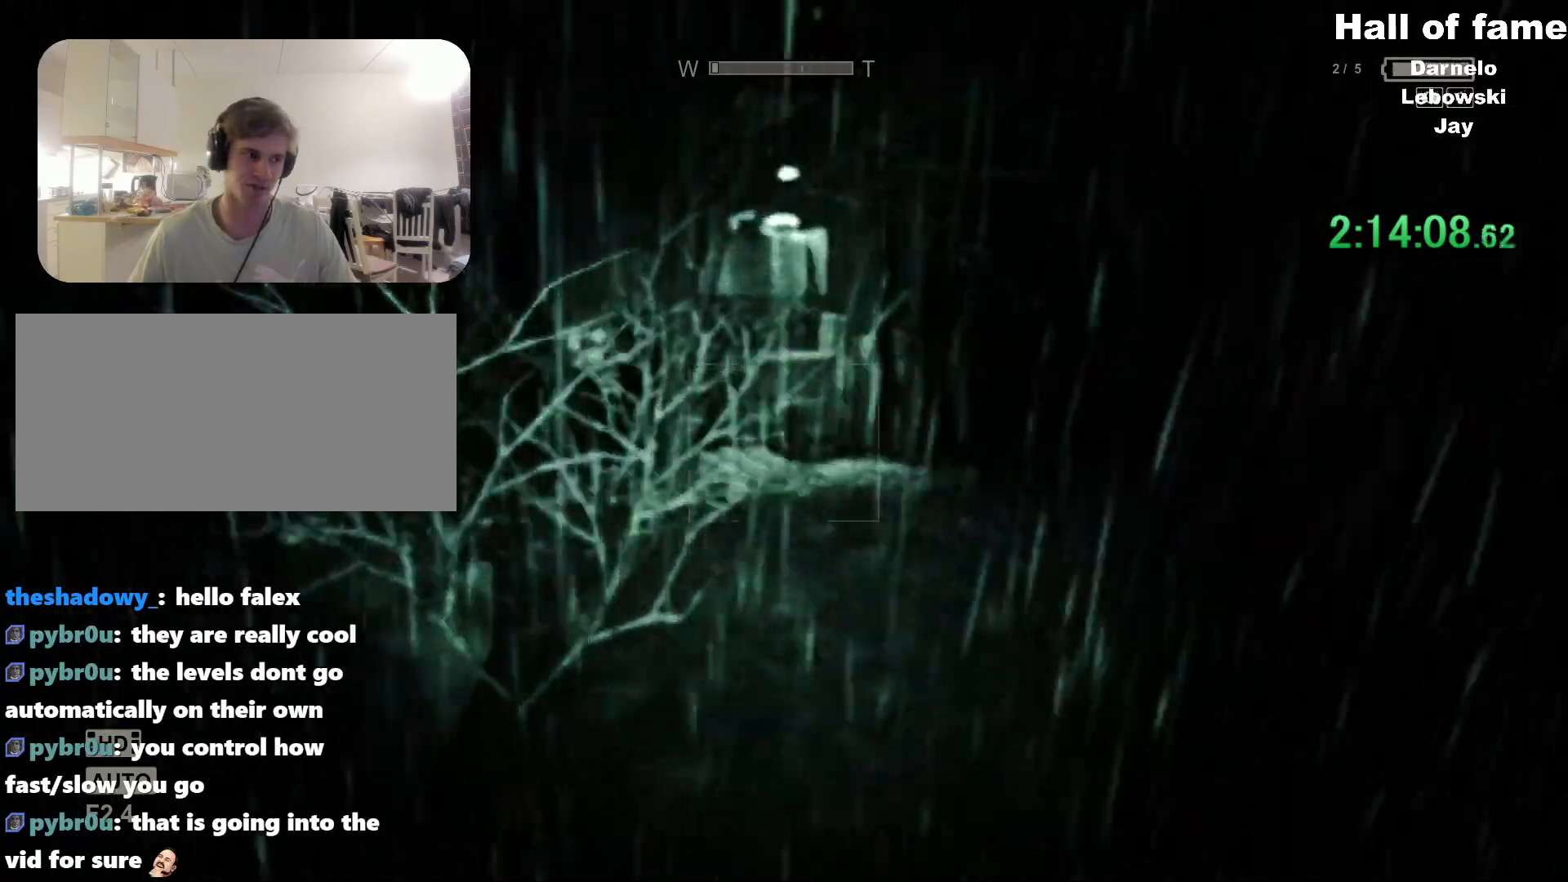
{"keys": ["shift", "space", "w"], "mouse": [], "events": [[267, "mouse_right", "down"], [400, "mouse_right", "up"], [400, "space", "down"]]}
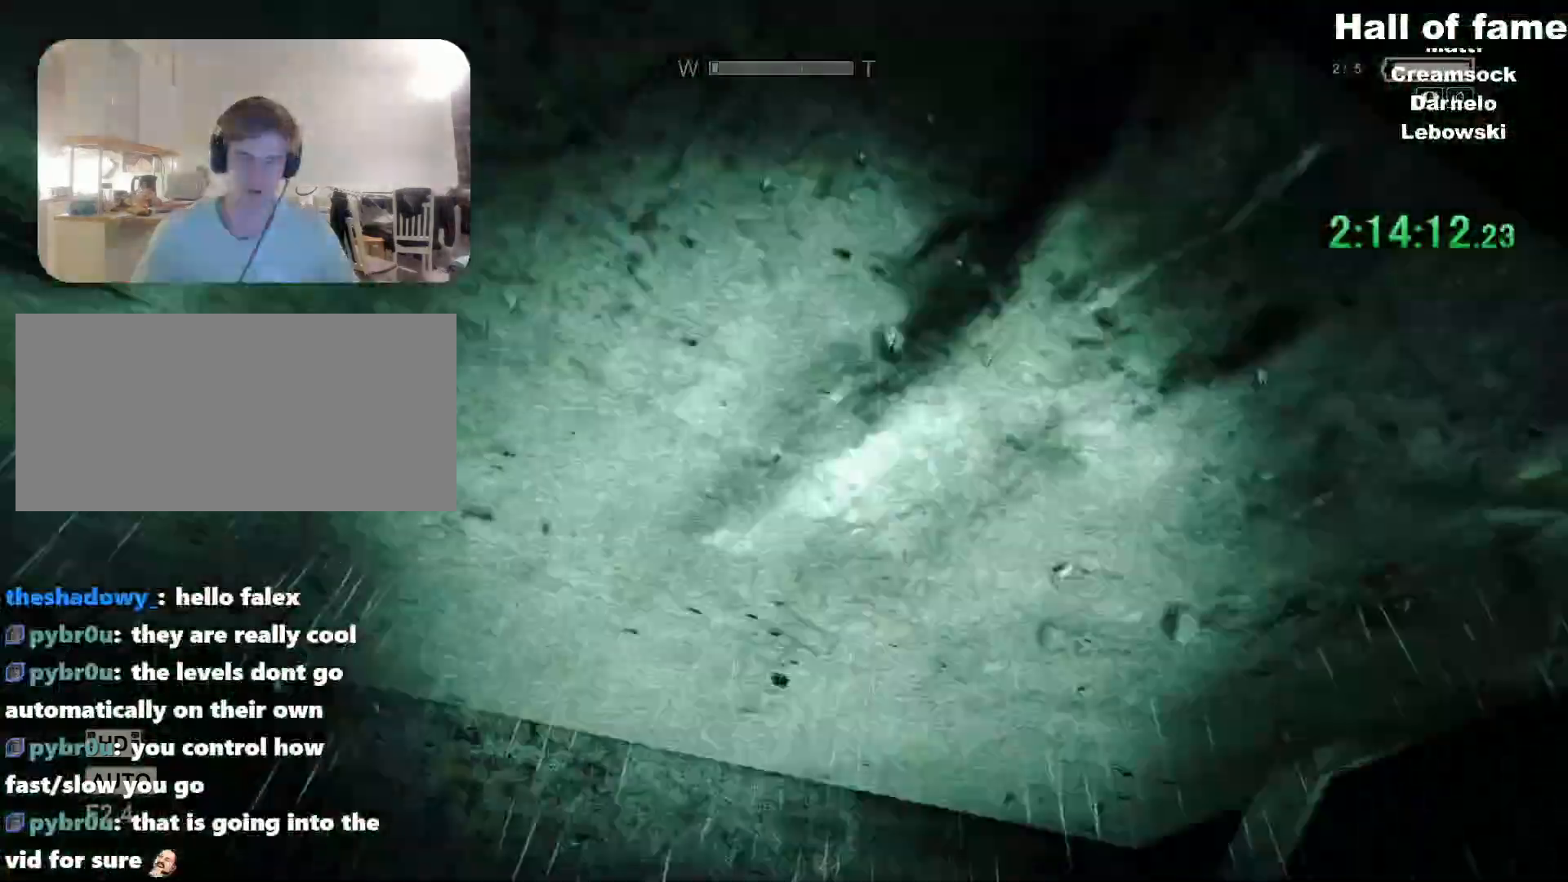
{"keys": ["shift", "space", "w"], "mouse": [], "events": [[17, "space", "up"], [117, "space", "down"], [201, "space", "up"], [301, "space", "down"], [401, "space", "up"], [451, "space", "down"]]}
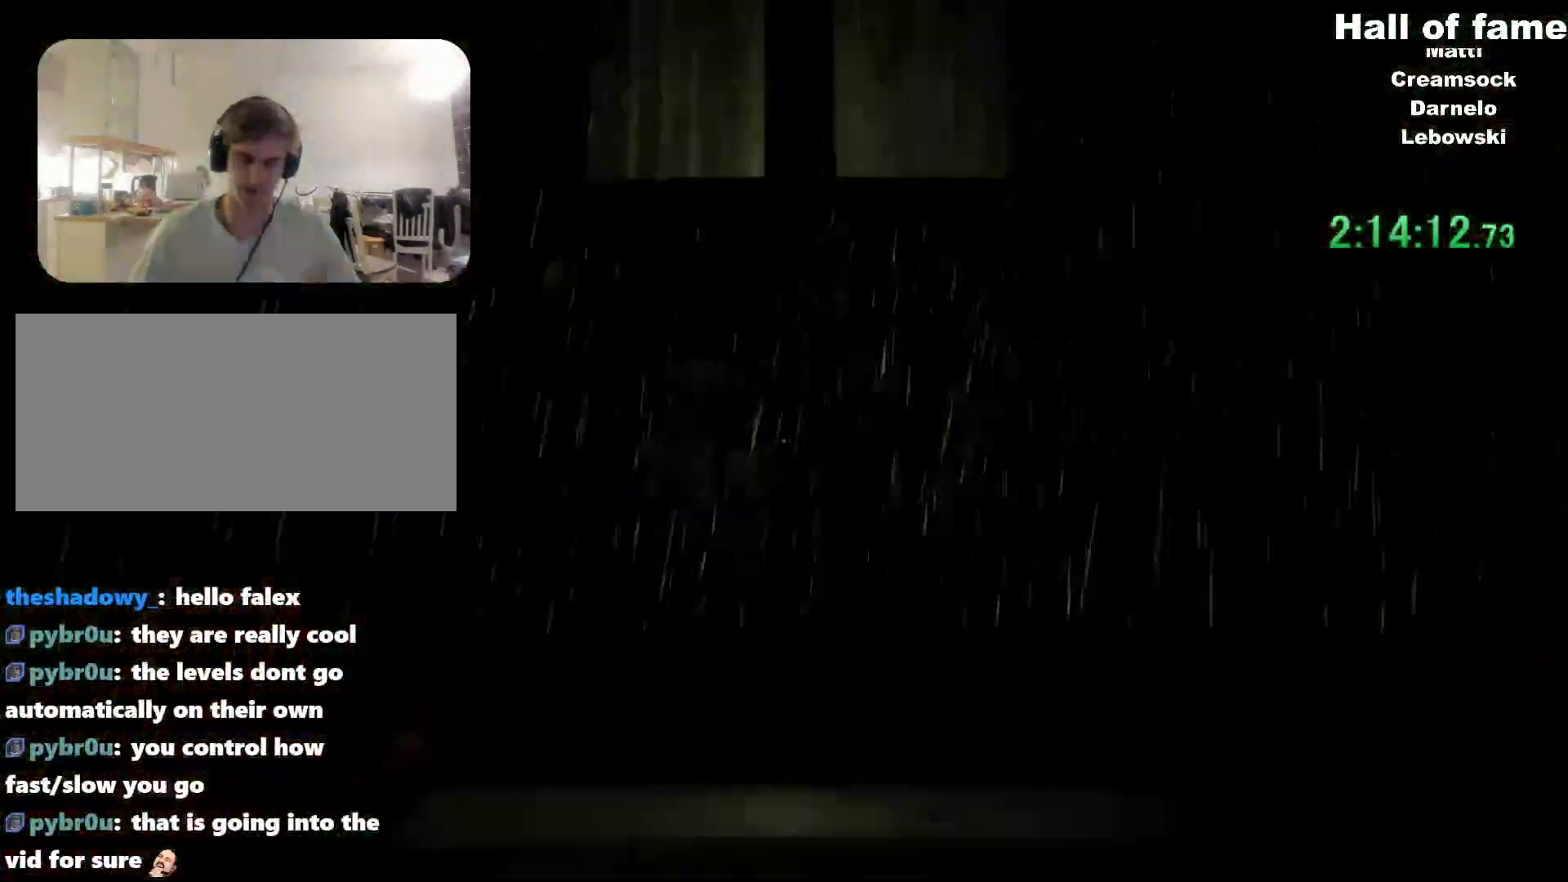
{"keys": ["shift", "w"], "mouse": [], "events": [[33, "space", "up"]]}
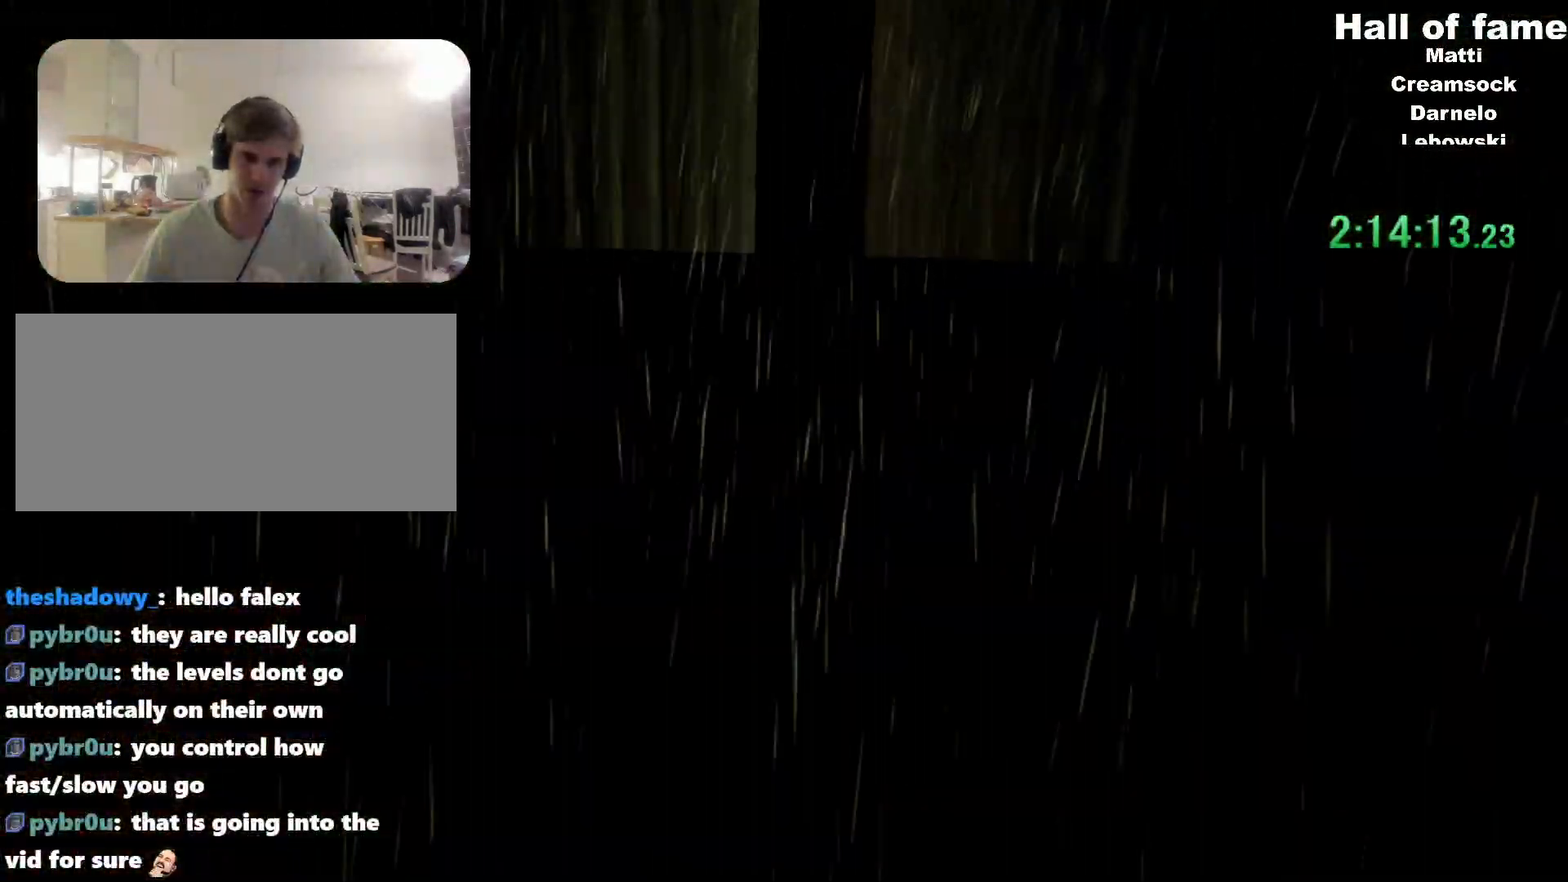
{"keys": ["shift", "w"], "mouse": [], "events": []}
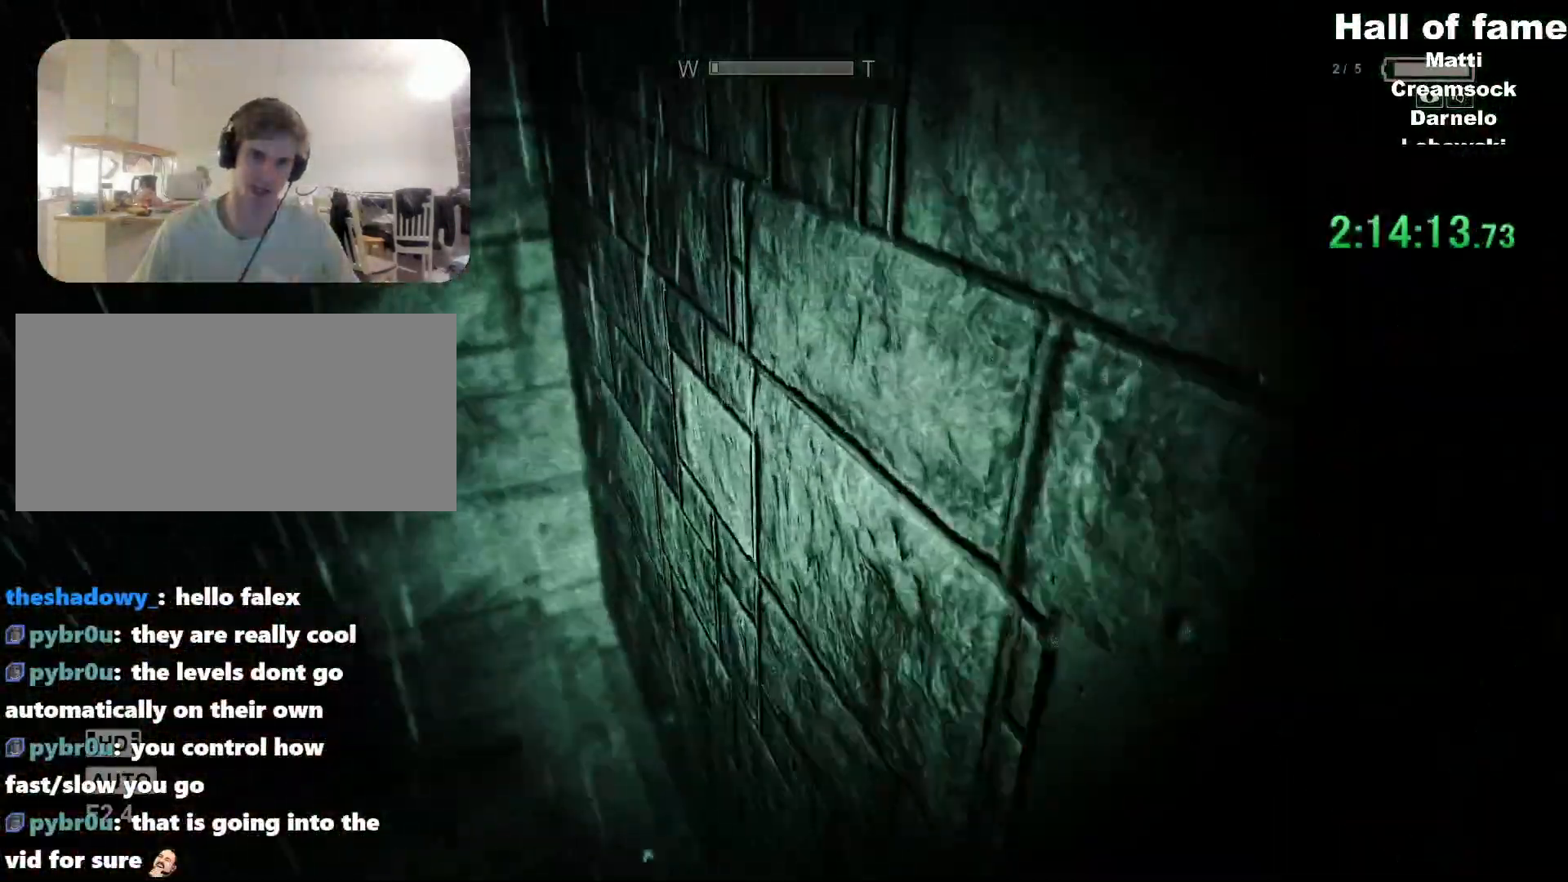
{"keys": ["d", "shift"], "mouse": [], "events": [[434, "d", "down"], [434, "w", "up"]]}
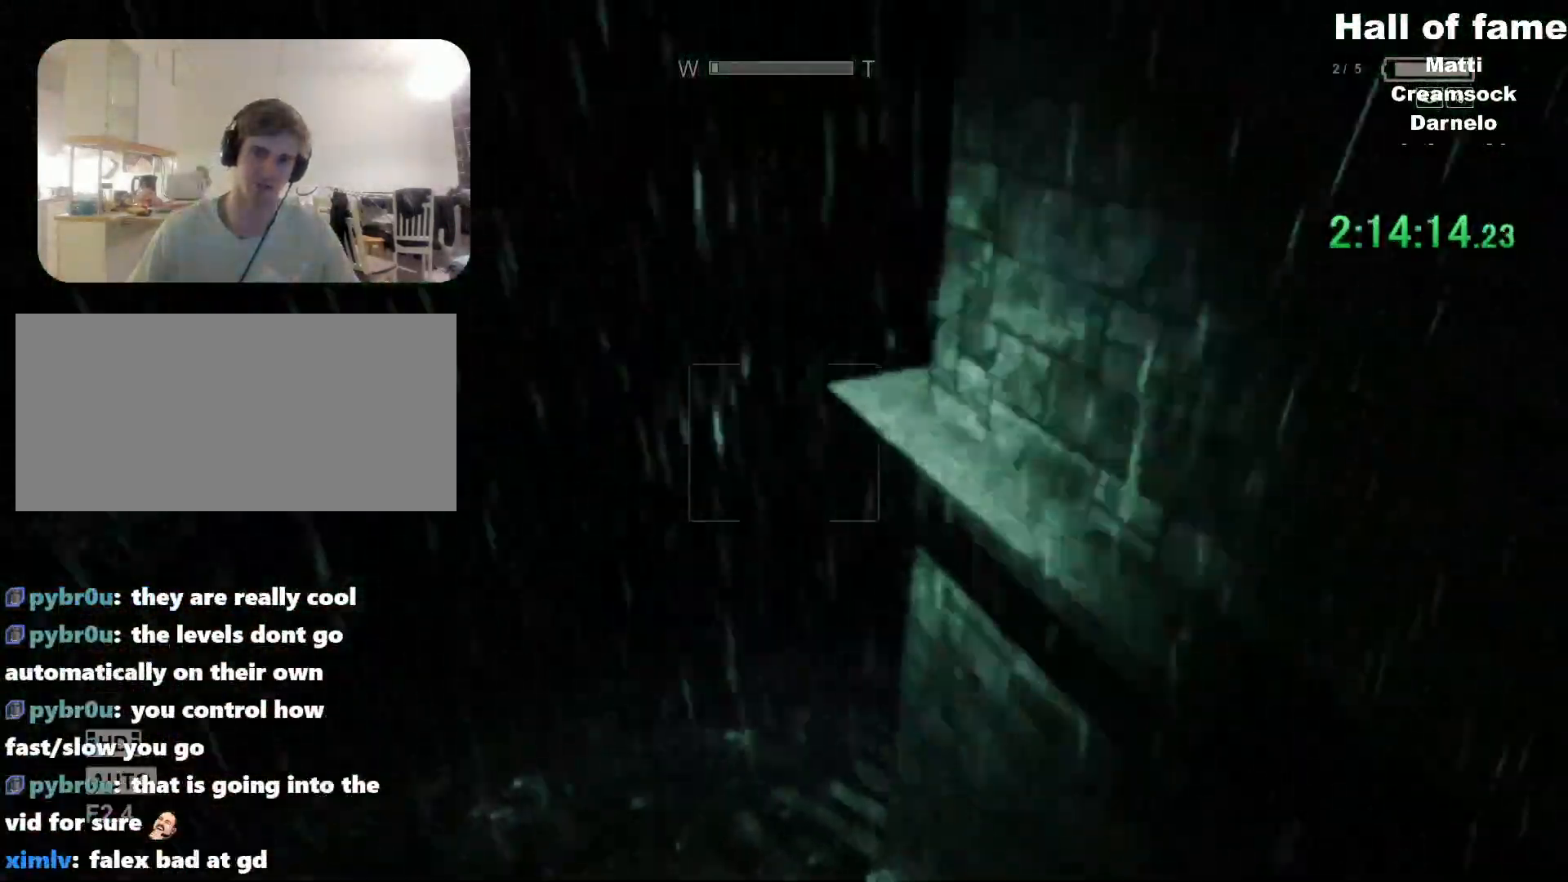
{"keys": ["d", "shift"], "mouse": [], "events": []}
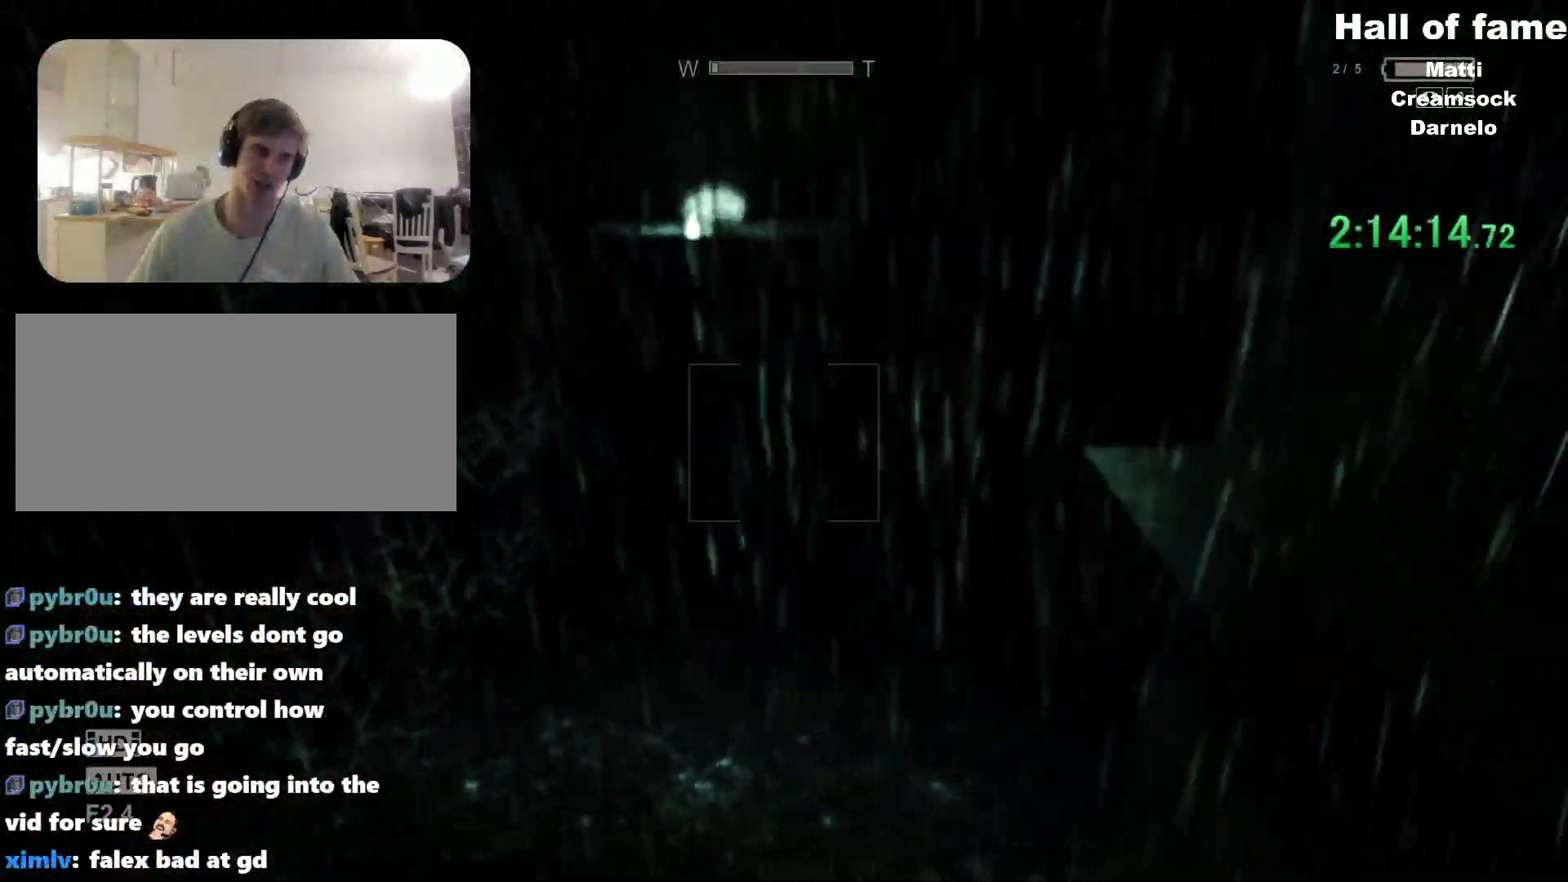
{"keys": ["d", "shift", "w"], "mouse": [], "events": [[217, "w", "down"]]}
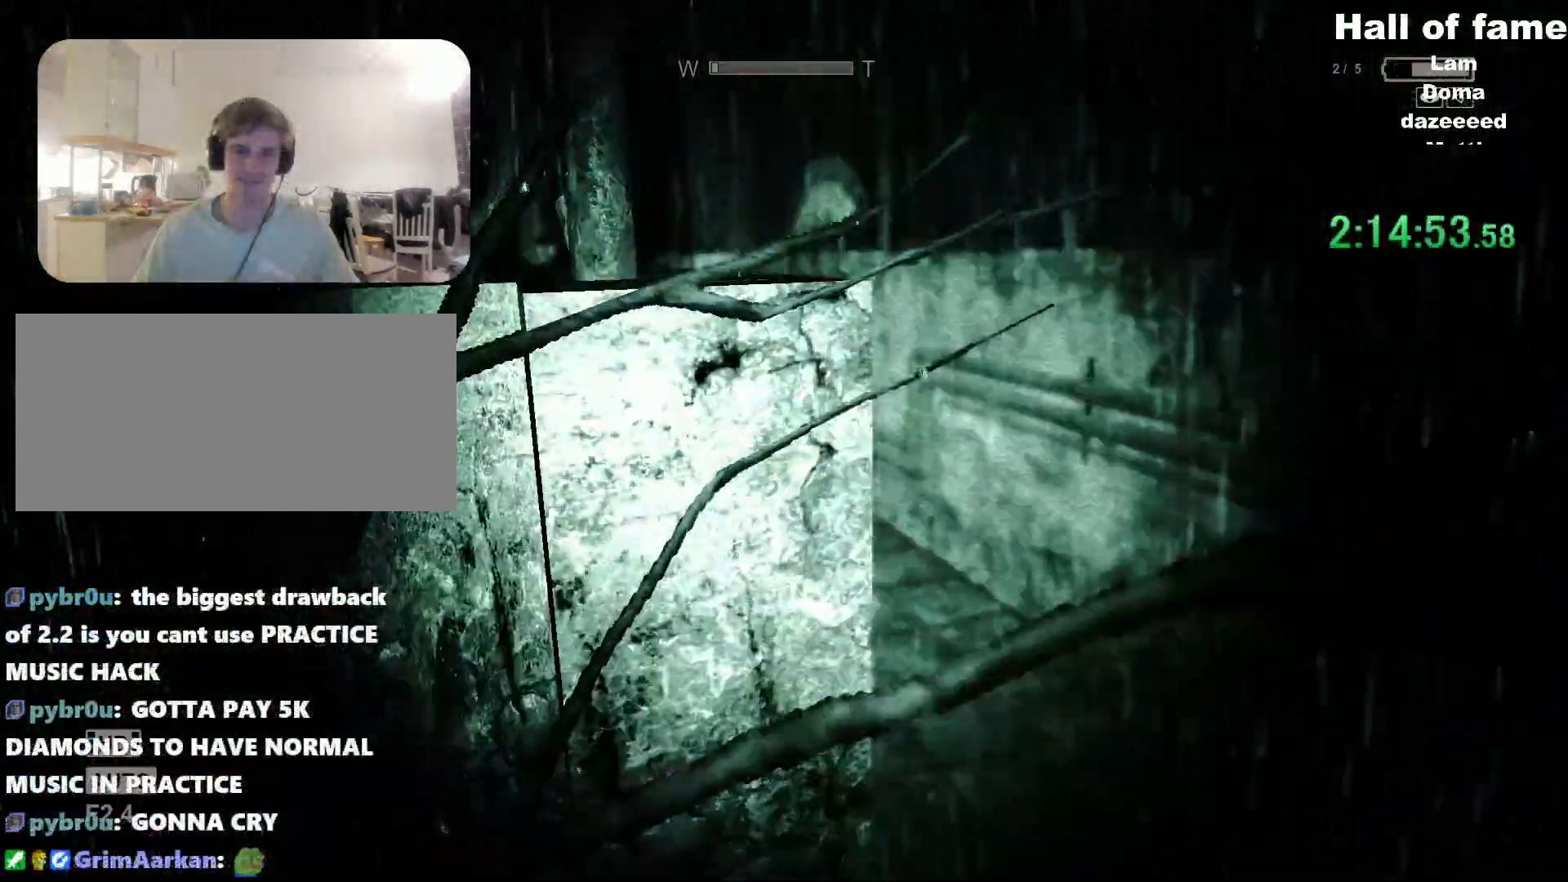
{"keys": ["a", "shift", "w"], "mouse": [], "events": [[284, "d", "up"], [418, "a", "down"]]}